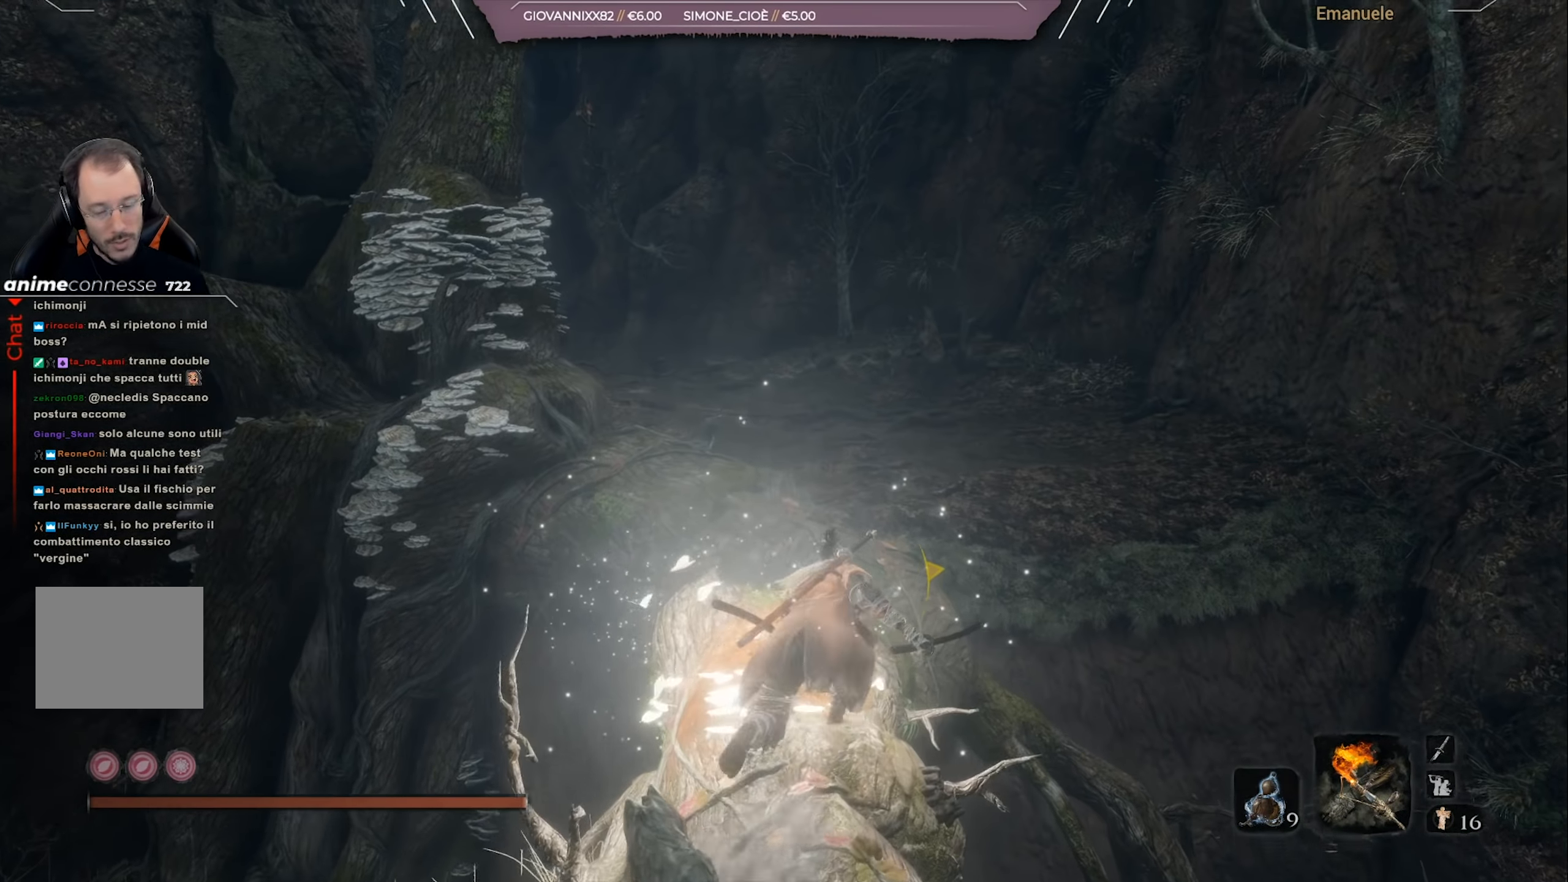
Gameplay with a controller (PlayStation layout); each line is a JSON object with the inputs held at the frame after it. "events" lists button and stick changes between this image and that frame as [ms after this image, input, new state], when the widget could be followed in between.
{"buttons": ["CIRCLE"], "left_stick": "up", "right_stick": "center", "events": [[234, "CIRCLE", "down"]]}
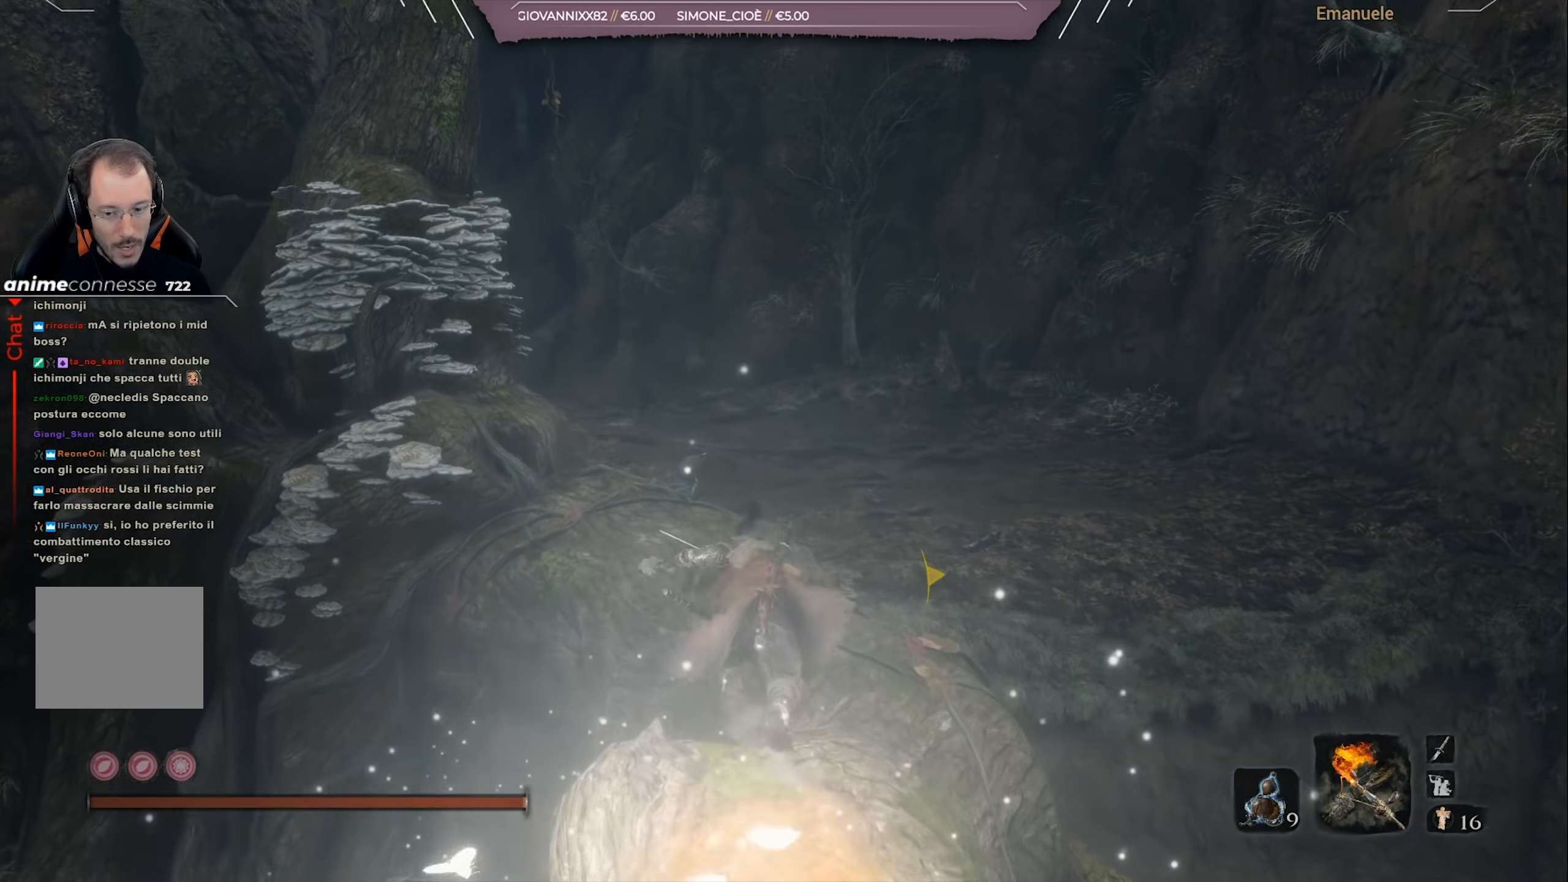
{"buttons": ["CIRCLE"], "left_stick": "up", "right_stick": "down-left", "events": [[434, "right_stick", "down-left"]]}
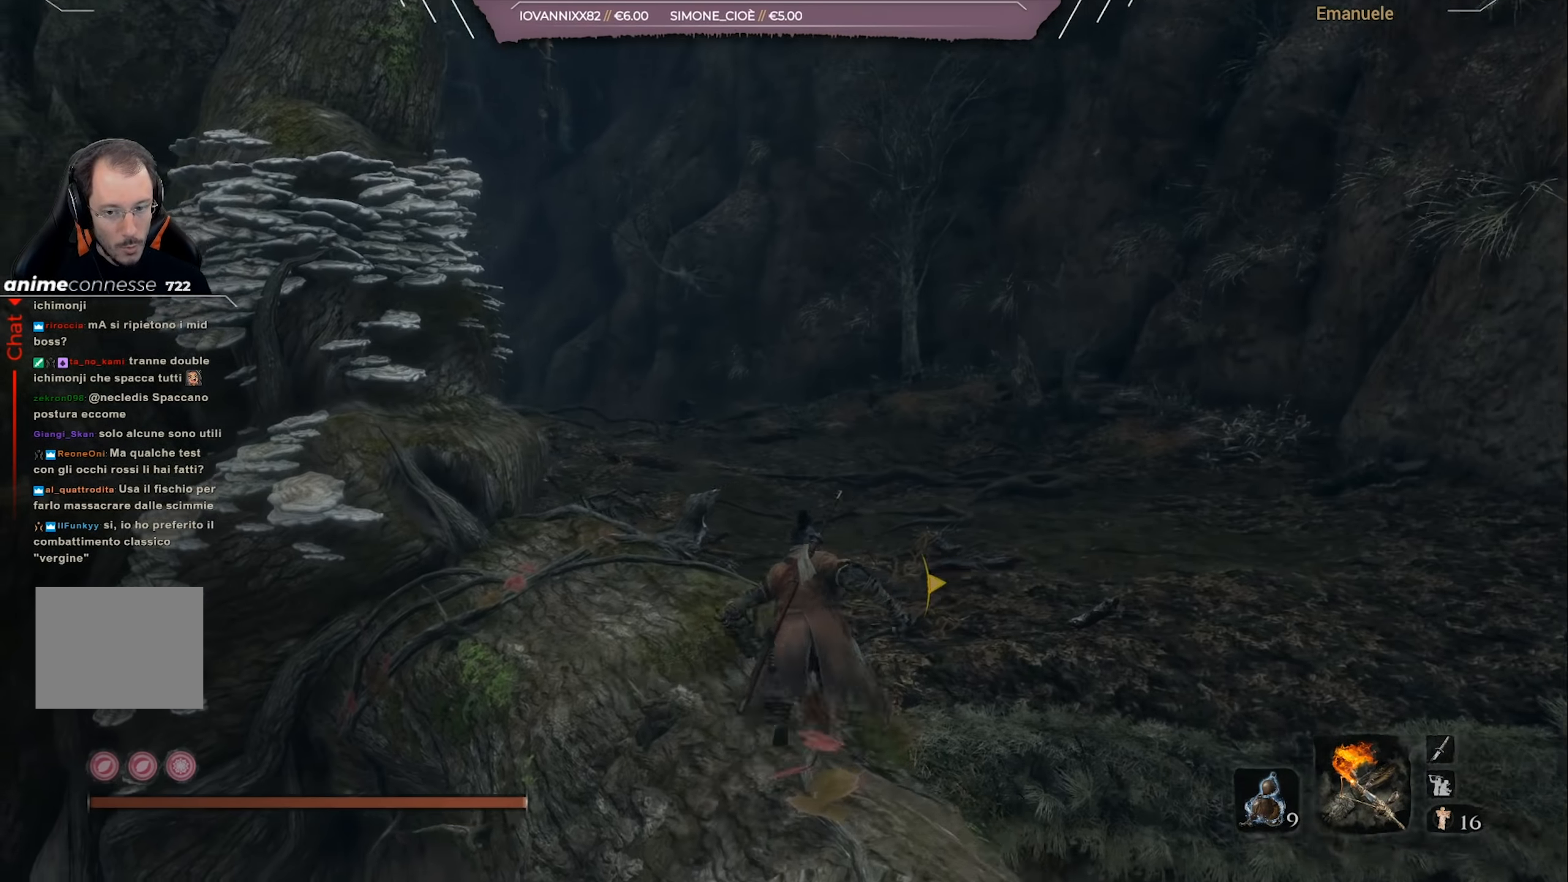
{"buttons": [], "left_stick": "up-left", "right_stick": "left", "events": [[67, "right_stick", "center"], [267, "CIRCLE", "up"], [367, "right_stick", "down-left"], [417, "left_stick", "up-left"], [484, "right_stick", "left"]]}
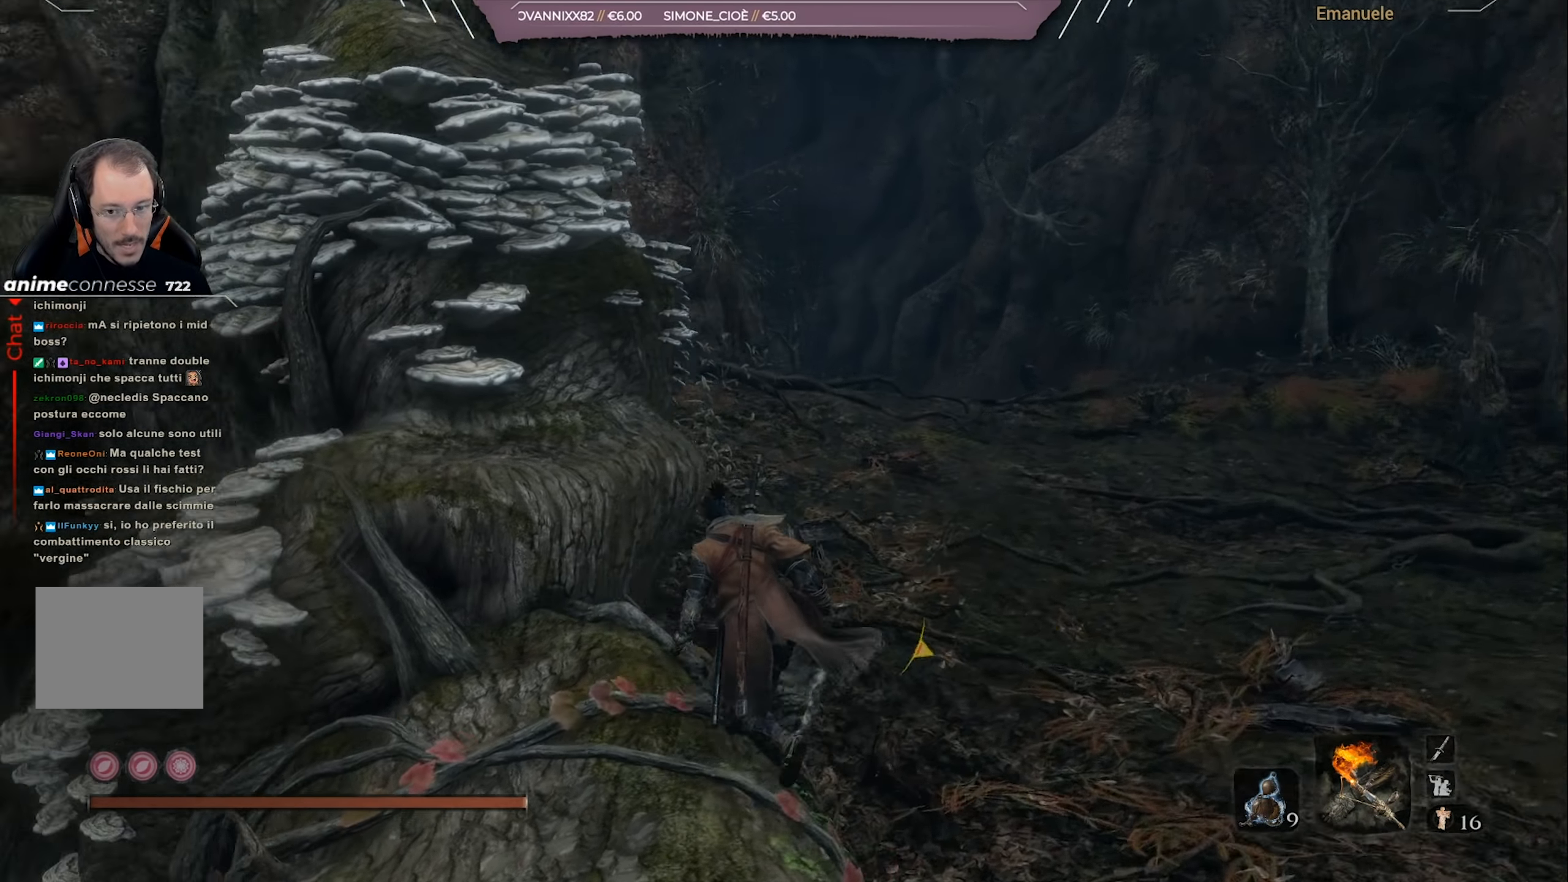
{"buttons": [], "left_stick": "center", "right_stick": "left", "events": [[83, "left_stick", "center"]]}
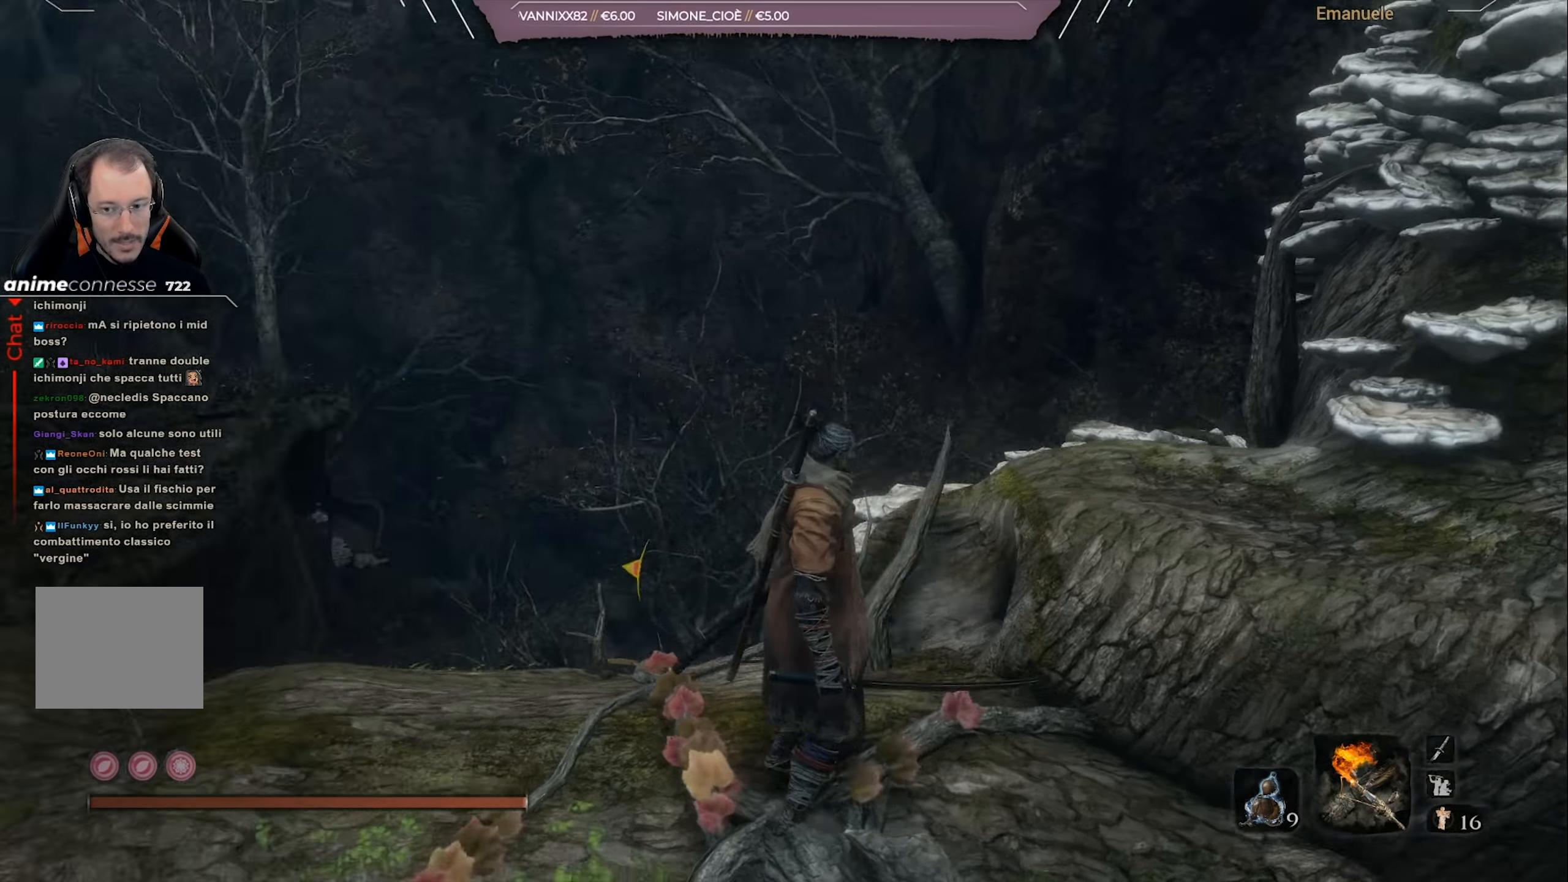
{"buttons": [], "left_stick": "center", "right_stick": "center", "events": [[150, "right_stick", "center"]]}
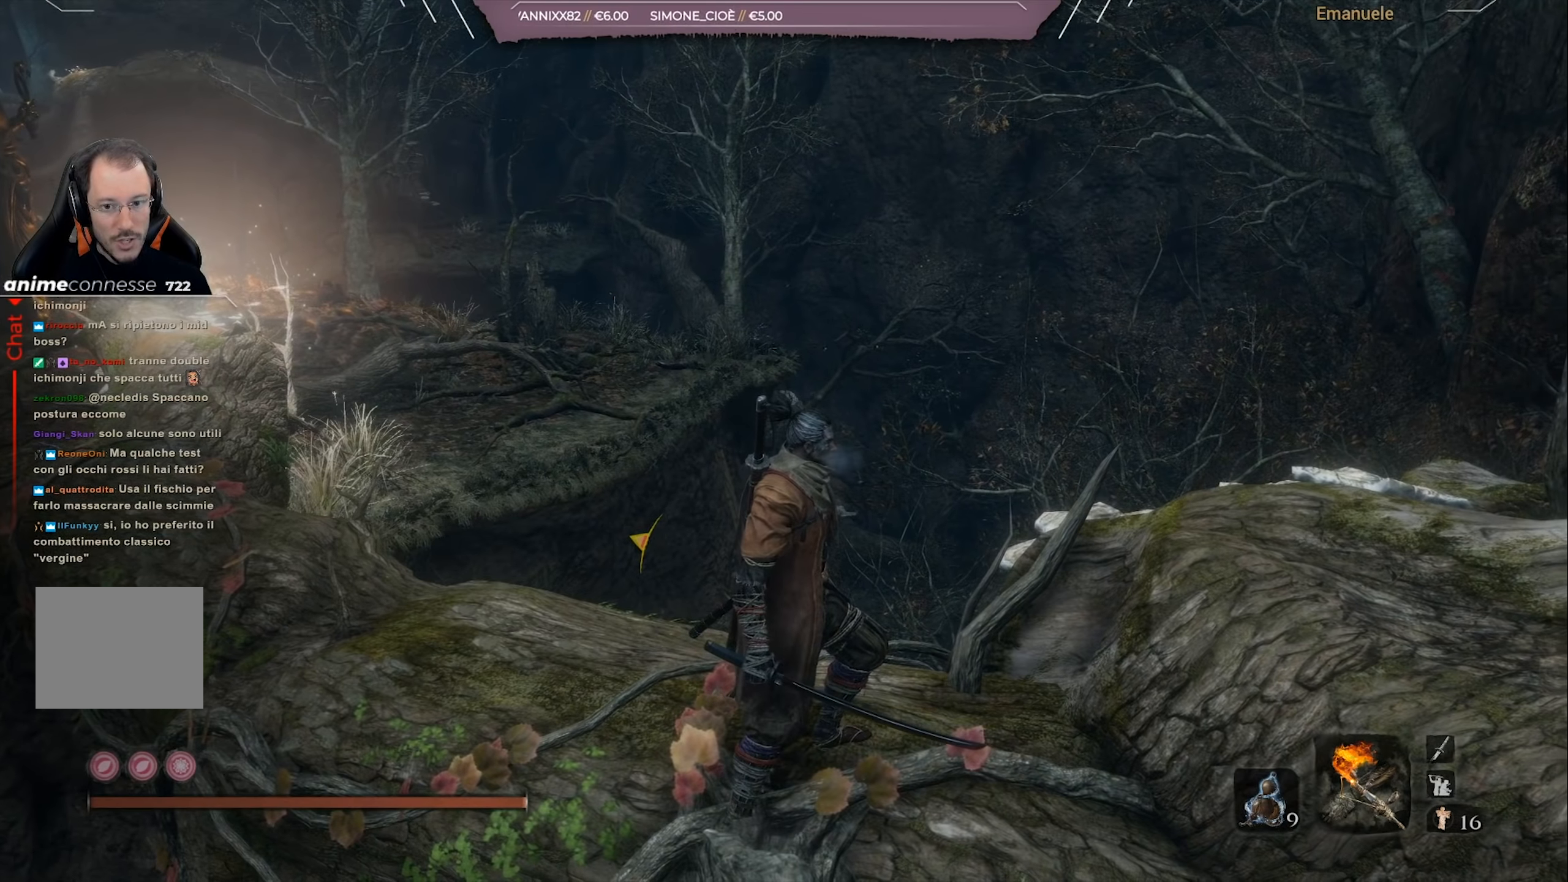
{"buttons": [], "left_stick": "center", "right_stick": "center", "events": [[83, "right_stick", "up-left"], [217, "right_stick", "center"]]}
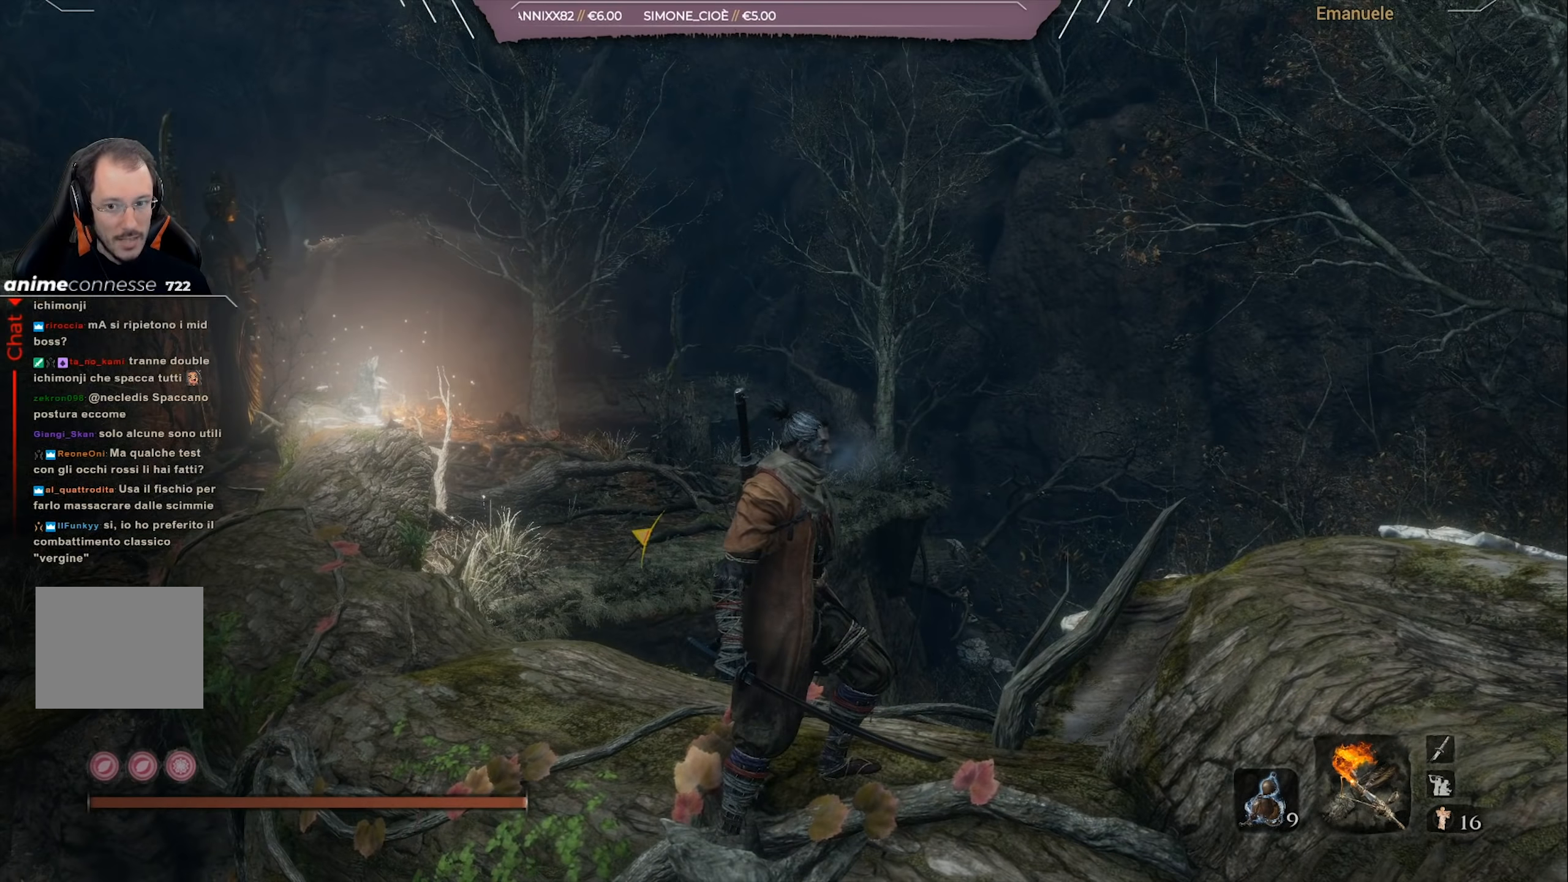
{"buttons": [], "left_stick": "center", "right_stick": "center", "events": []}
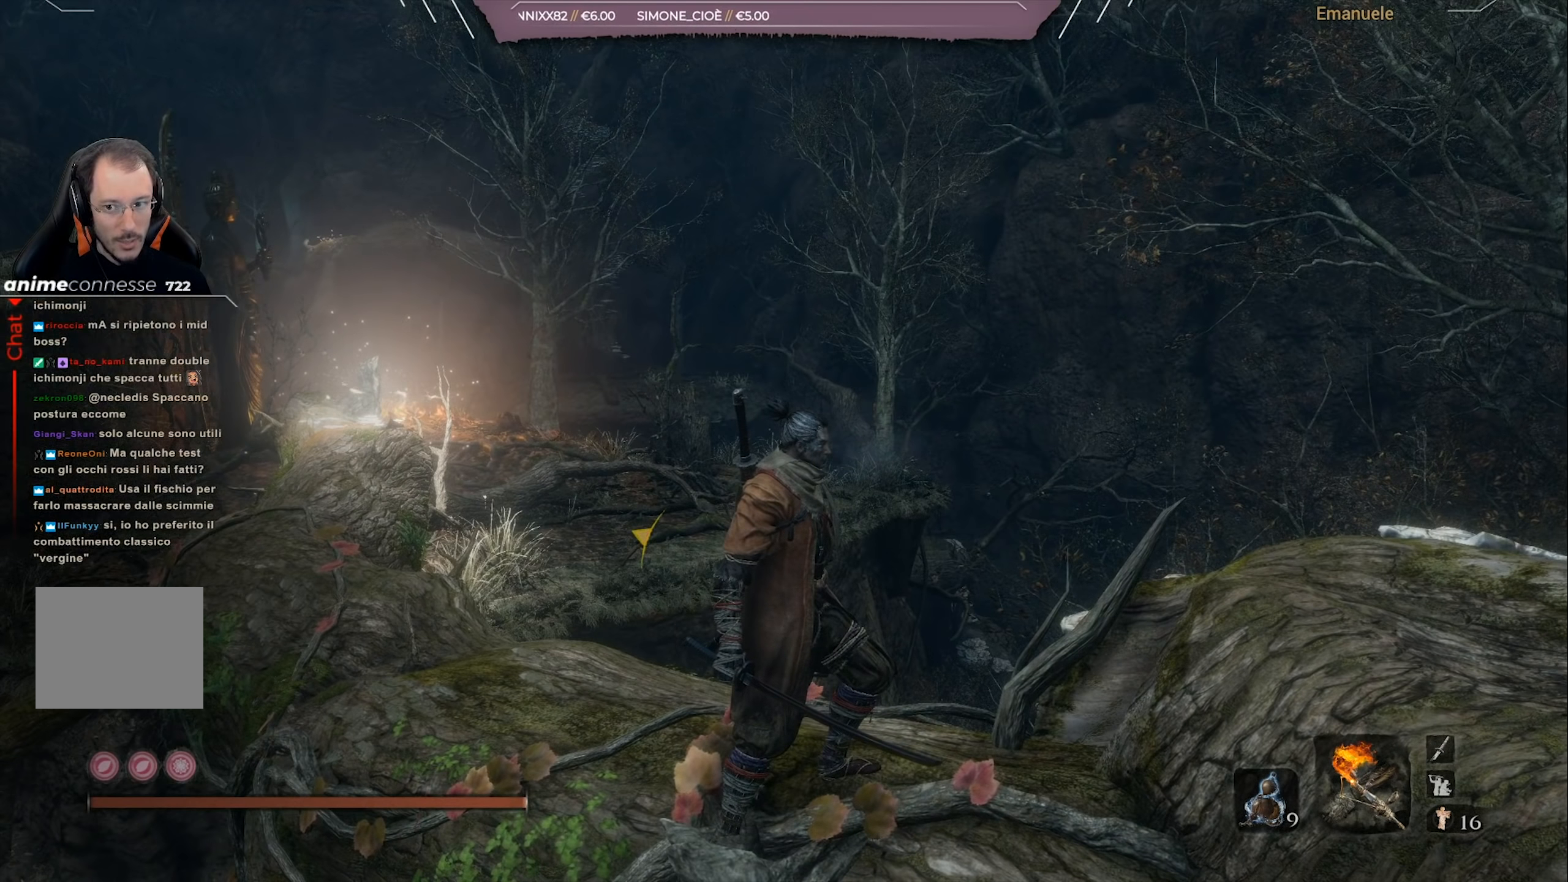
{"buttons": [], "left_stick": "right", "right_stick": "right", "events": [[350, "right_stick", "right"], [417, "left_stick", "right"]]}
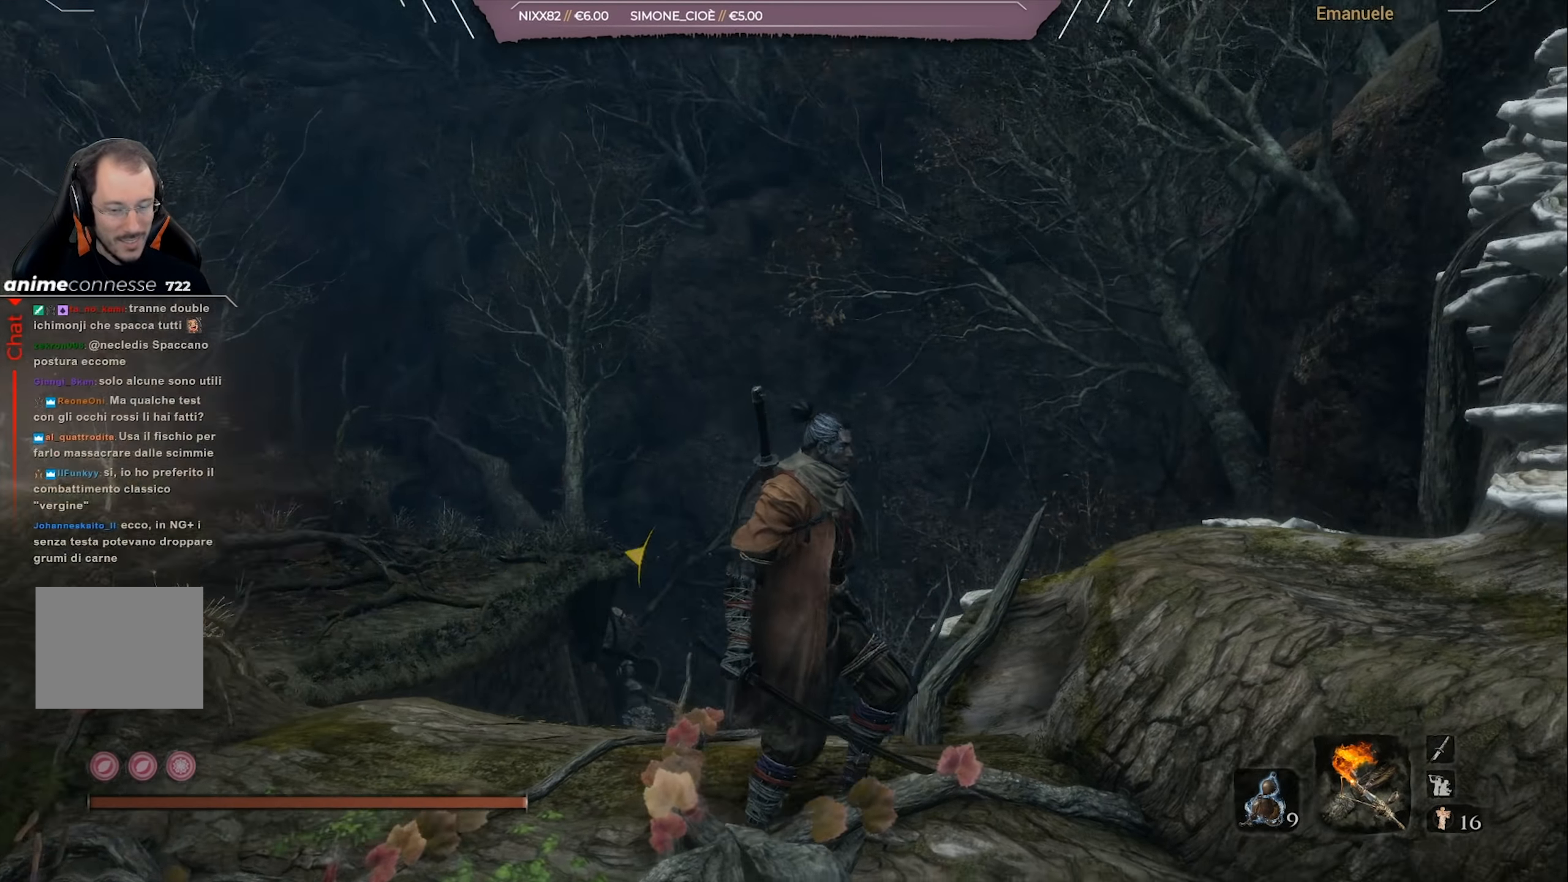
{"buttons": [], "left_stick": "right", "right_stick": "right", "events": []}
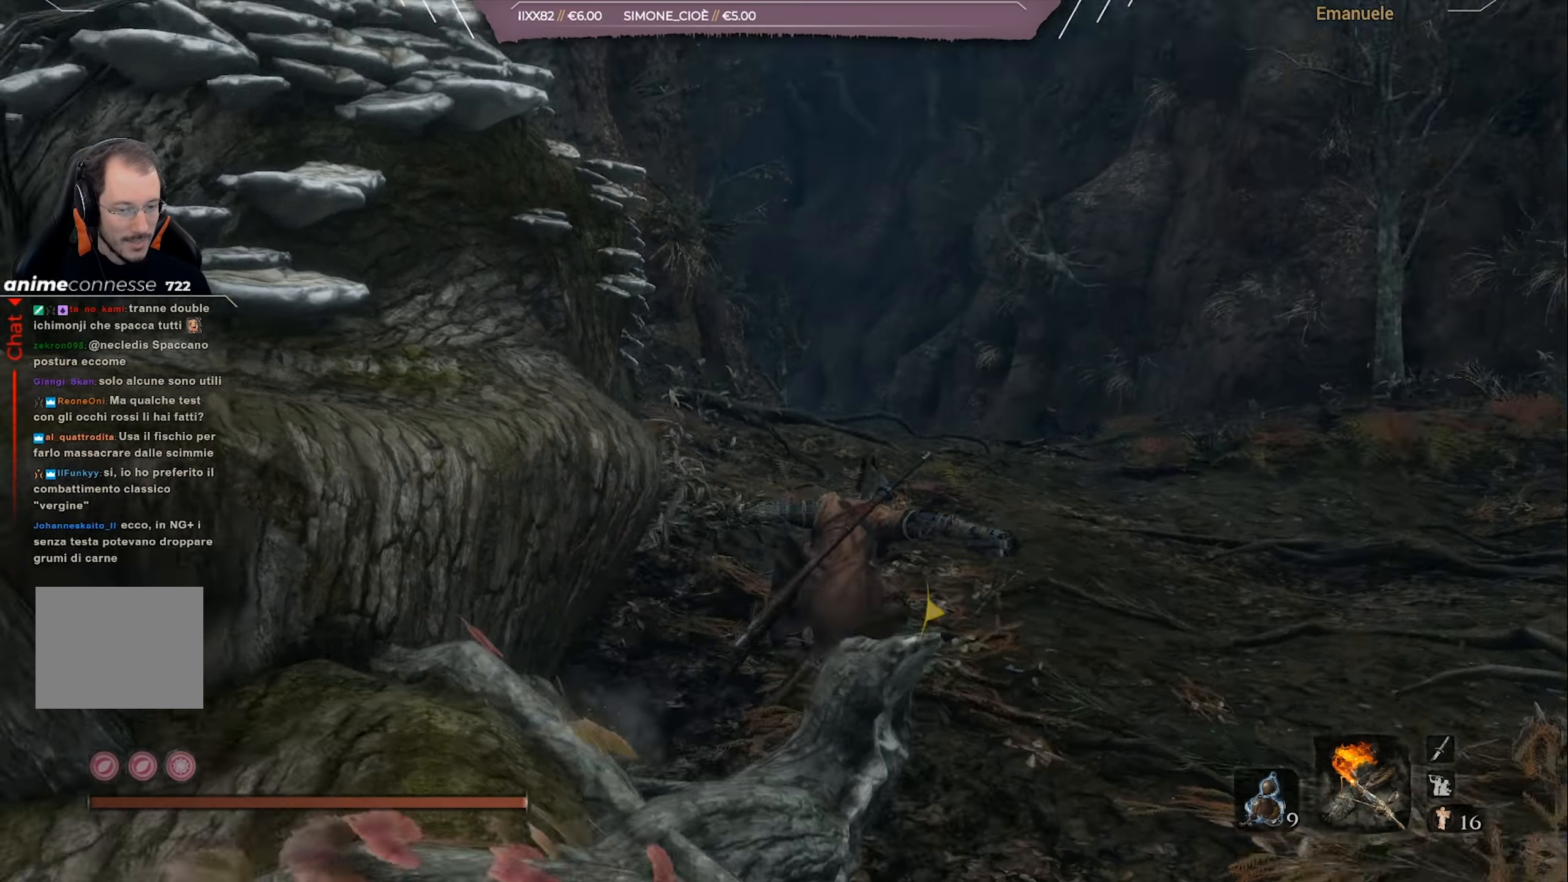
{"buttons": ["CIRCLE"], "left_stick": "up-right", "right_stick": "center", "events": [[16, "left_stick", "up-right"], [50, "right_stick", "center"], [233, "CIRCLE", "down"]]}
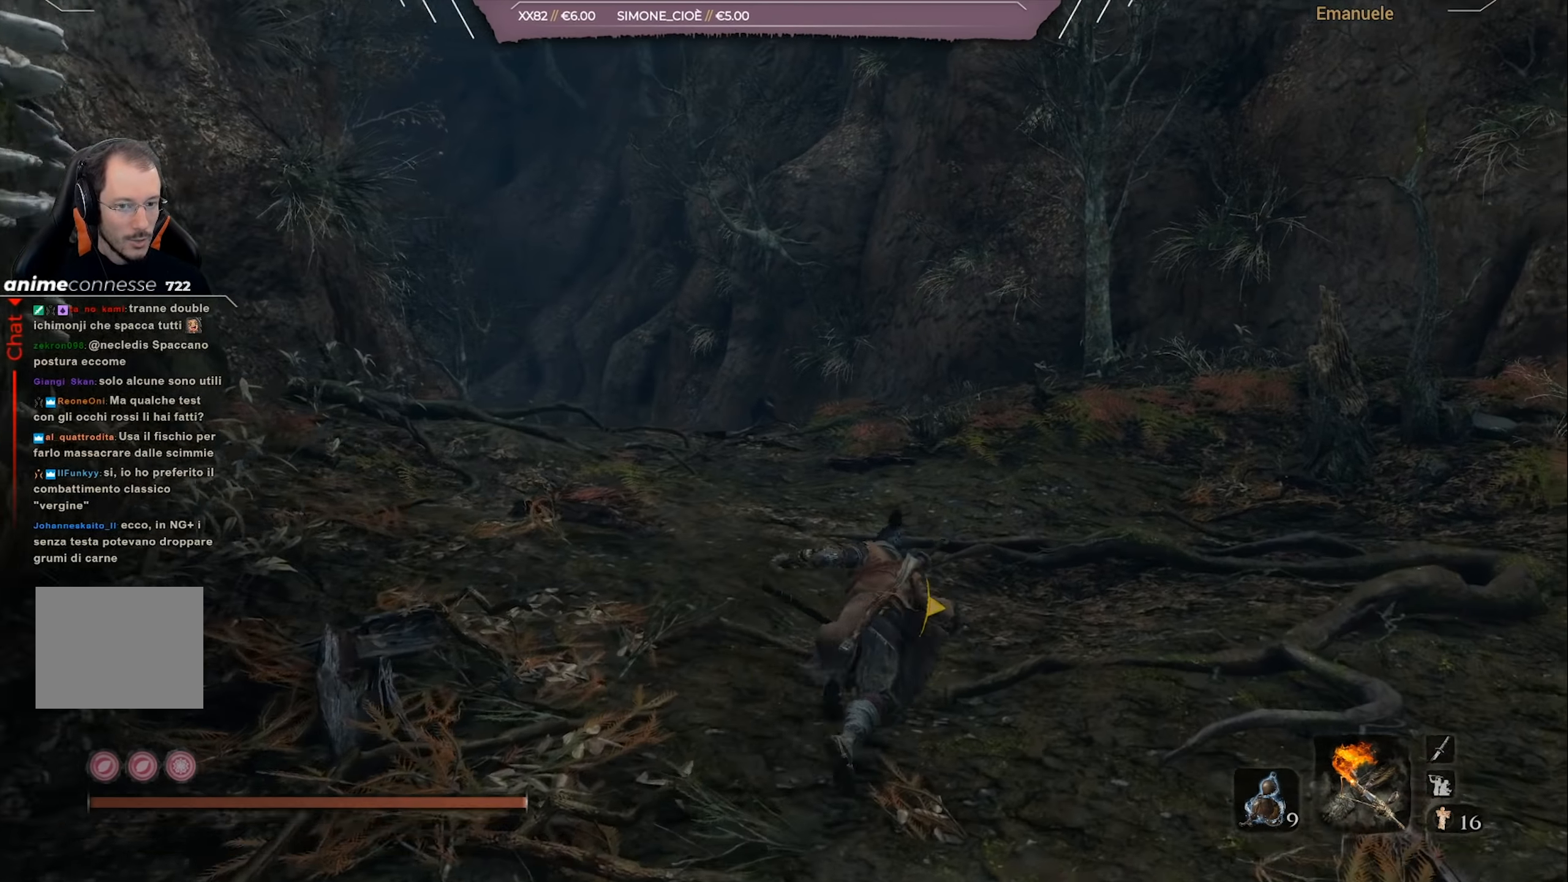
{"buttons": ["CIRCLE"], "left_stick": "up", "right_stick": "down-left", "events": [[117, "left_stick", "up"], [167, "right_stick", "down-left"]]}
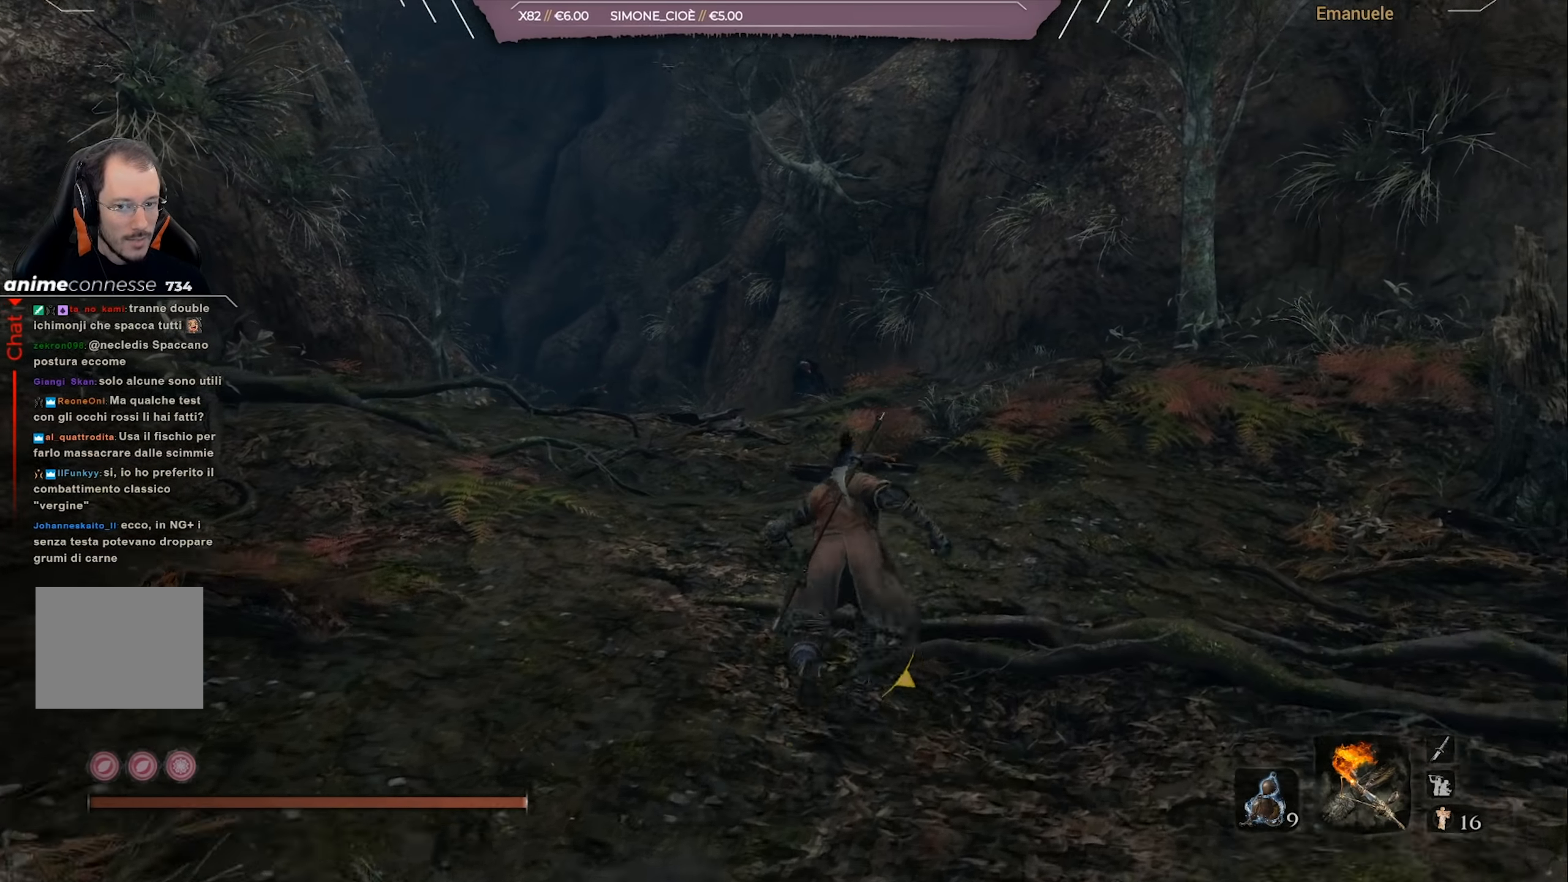
{"buttons": ["CIRCLE"], "left_stick": "up", "right_stick": "down-left", "events": []}
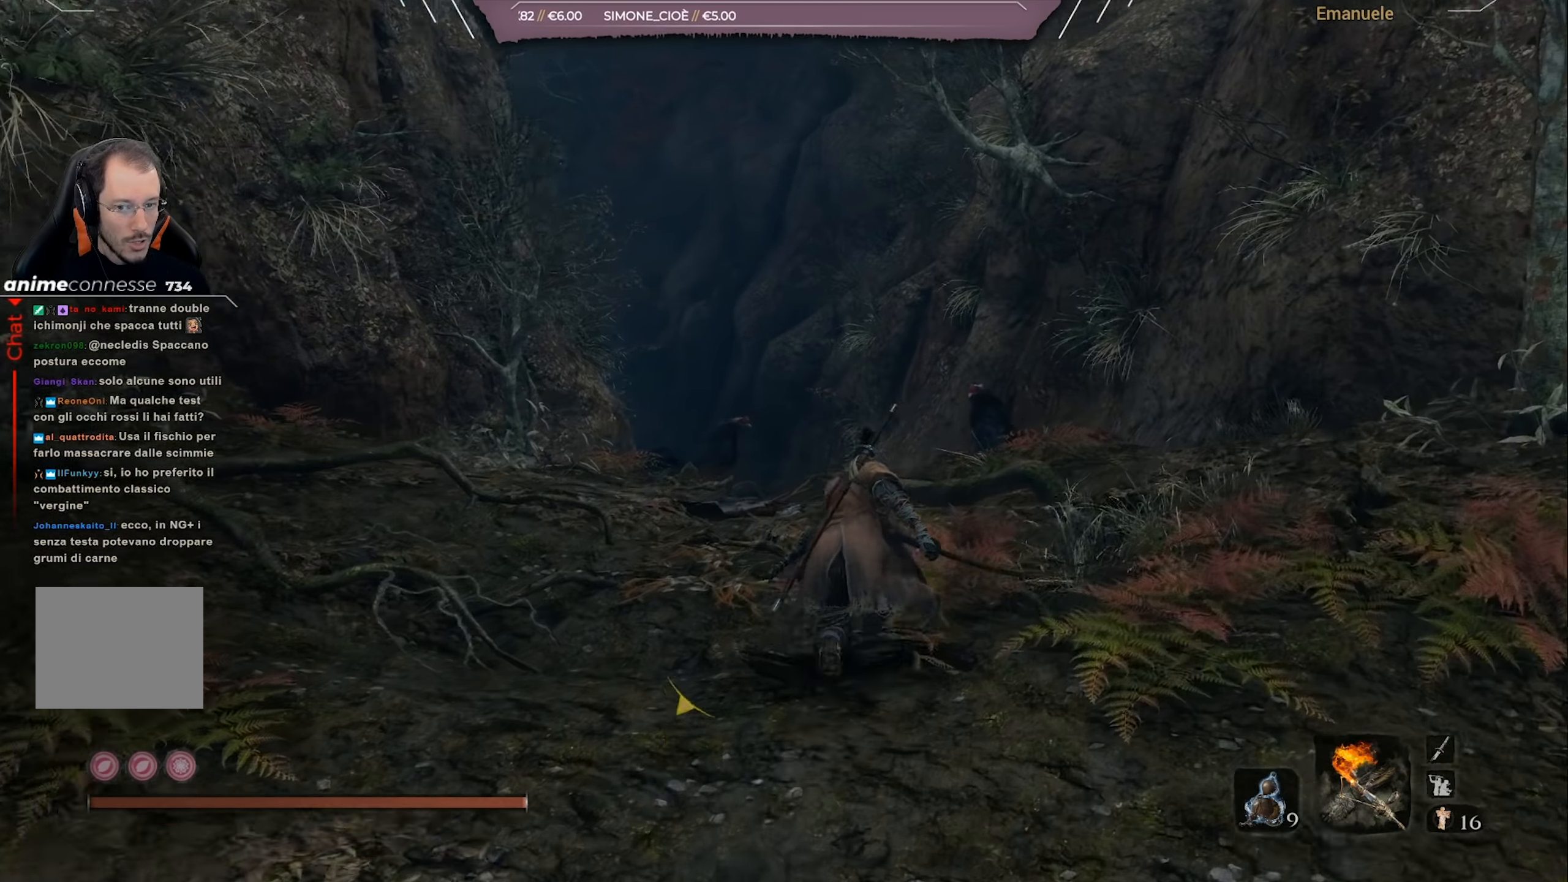
{"buttons": ["CIRCLE"], "left_stick": "up", "right_stick": "down-left", "events": []}
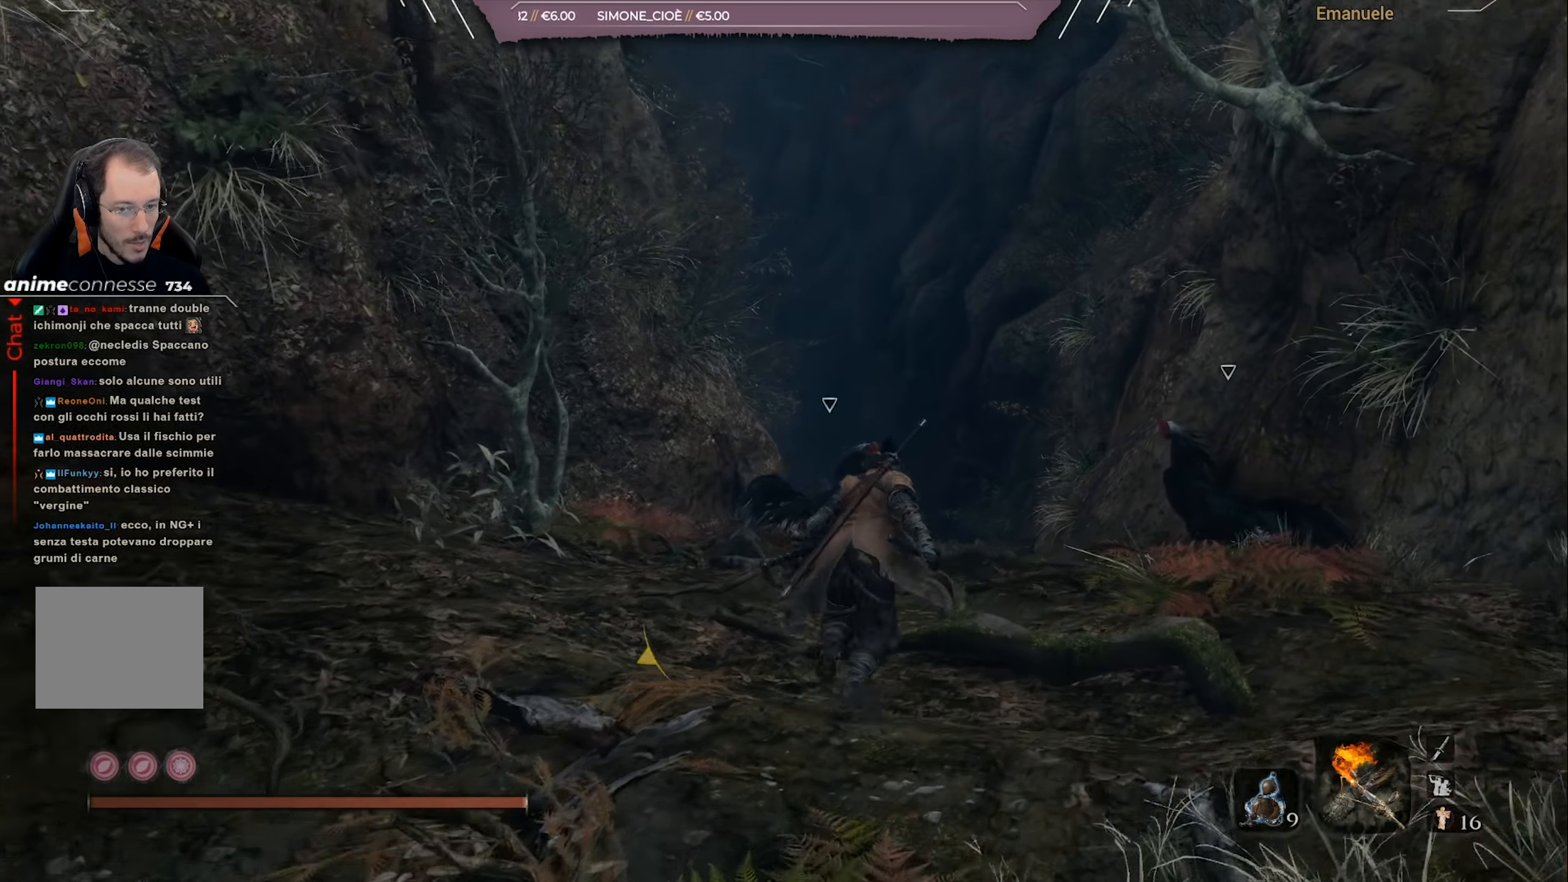
{"buttons": ["CIRCLE"], "left_stick": "up", "right_stick": "down-left", "events": []}
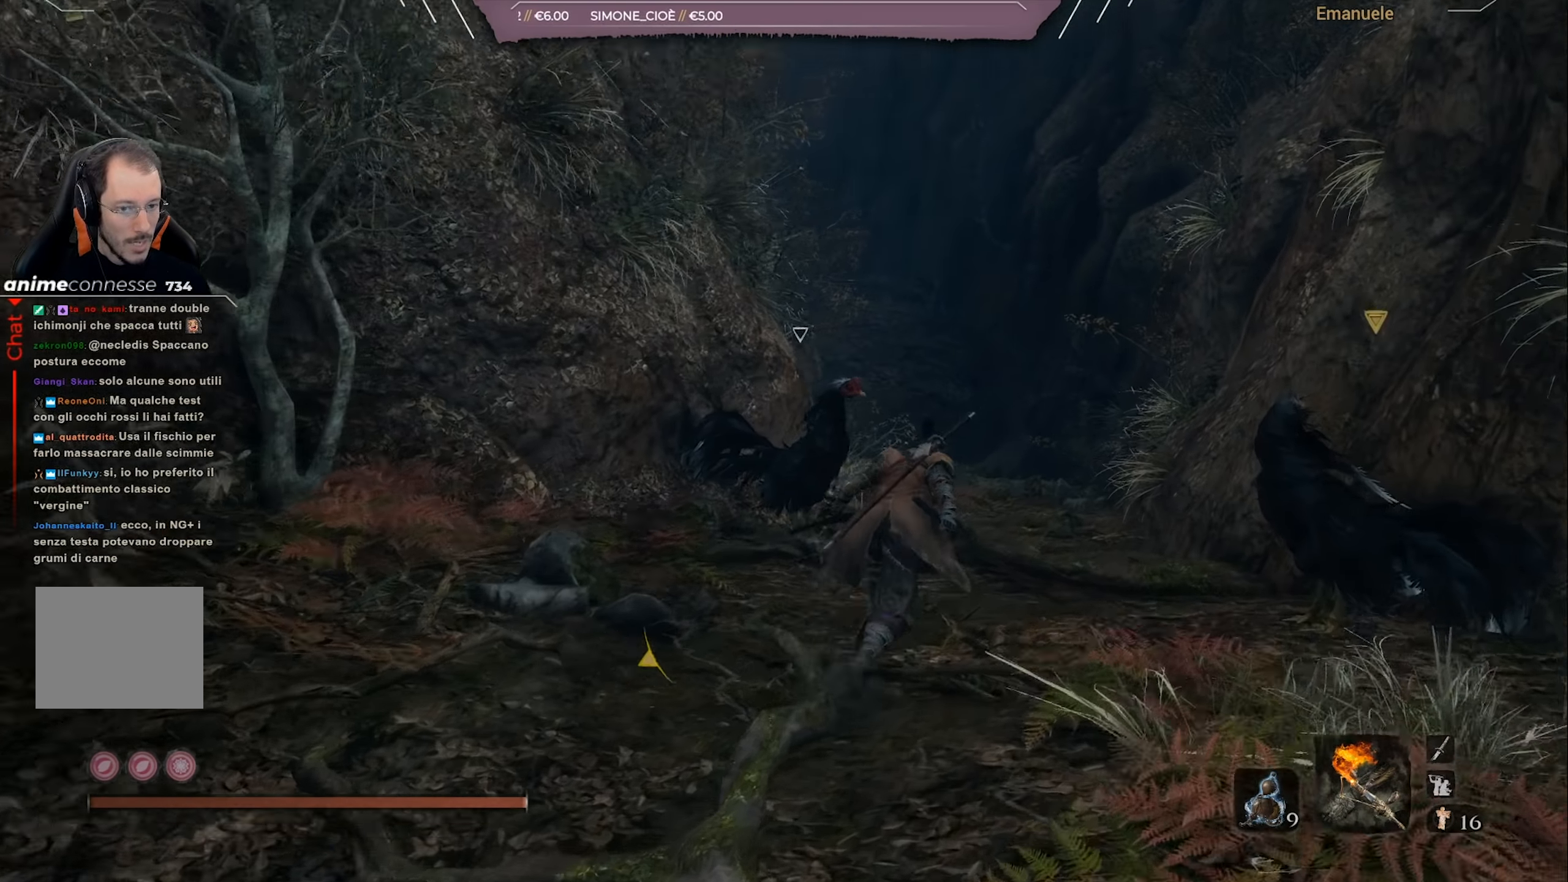
{"buttons": ["CIRCLE"], "left_stick": "up", "right_stick": "down-left", "events": []}
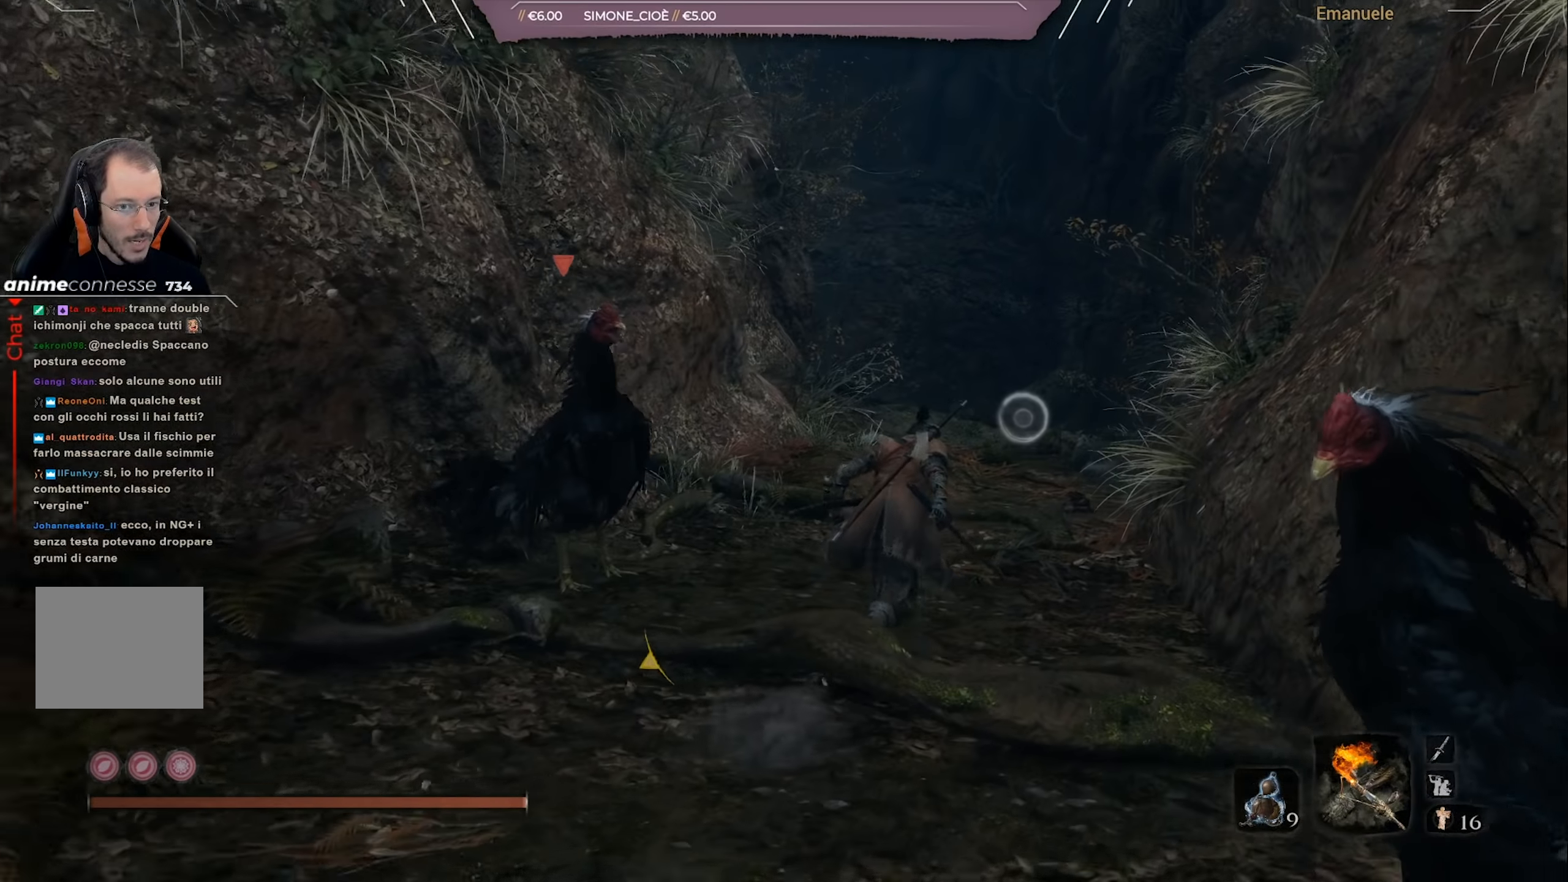
{"buttons": ["CIRCLE"], "left_stick": "up", "right_stick": "down-left", "events": []}
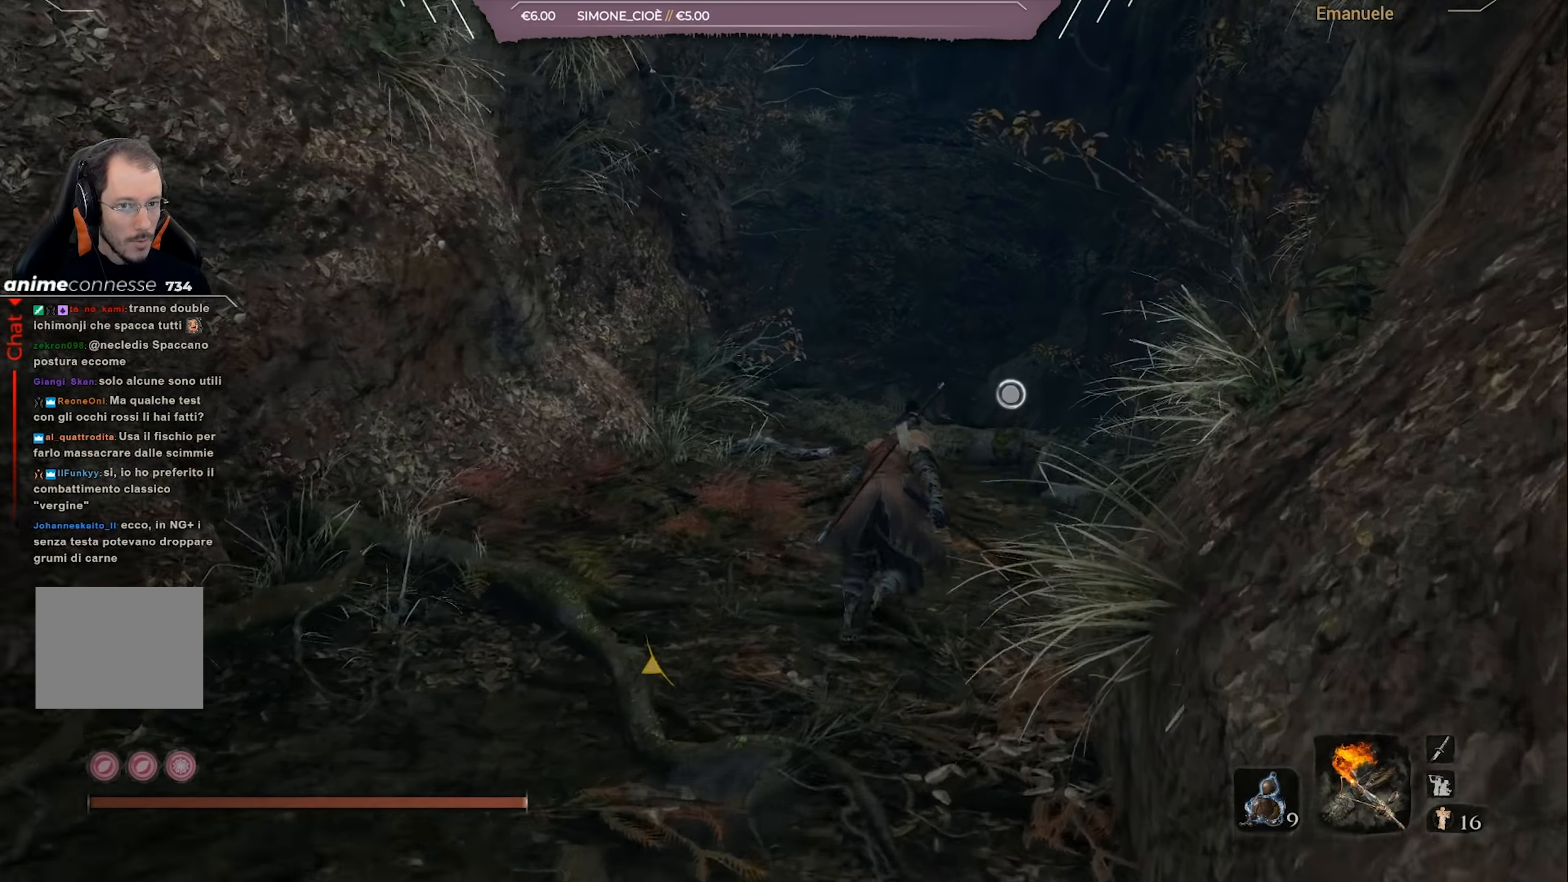
{"buttons": ["CIRCLE"], "left_stick": "up", "right_stick": "down-left", "events": []}
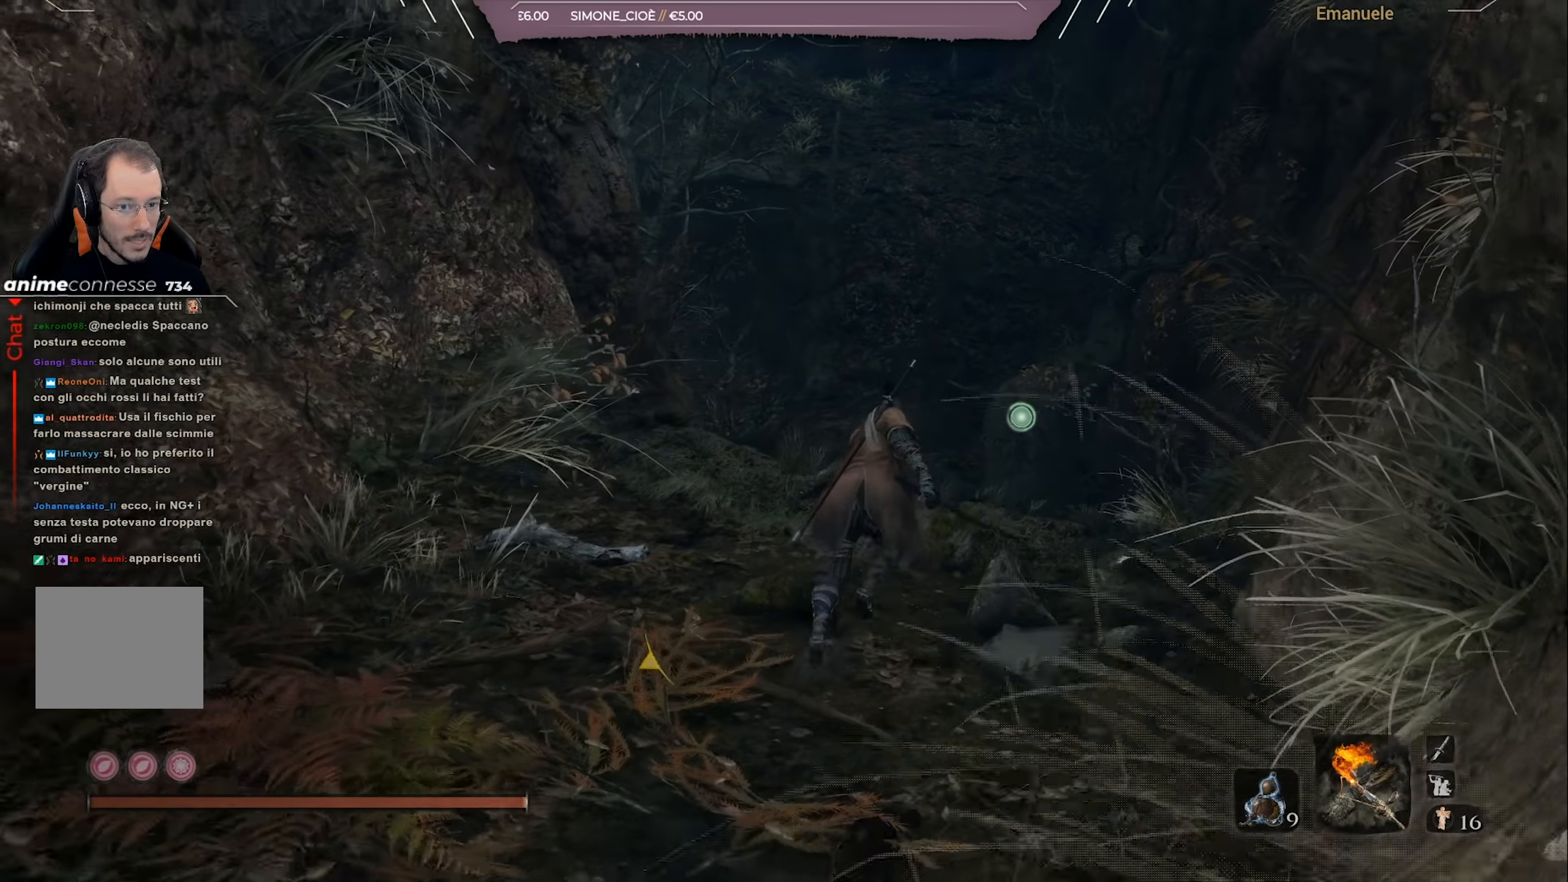
{"buttons": [], "left_stick": "center", "right_stick": "left", "events": [[83, "CIRCLE", "up"], [83, "right_stick", "center"], [217, "right_stick", "left"], [267, "left_stick", "center"]]}
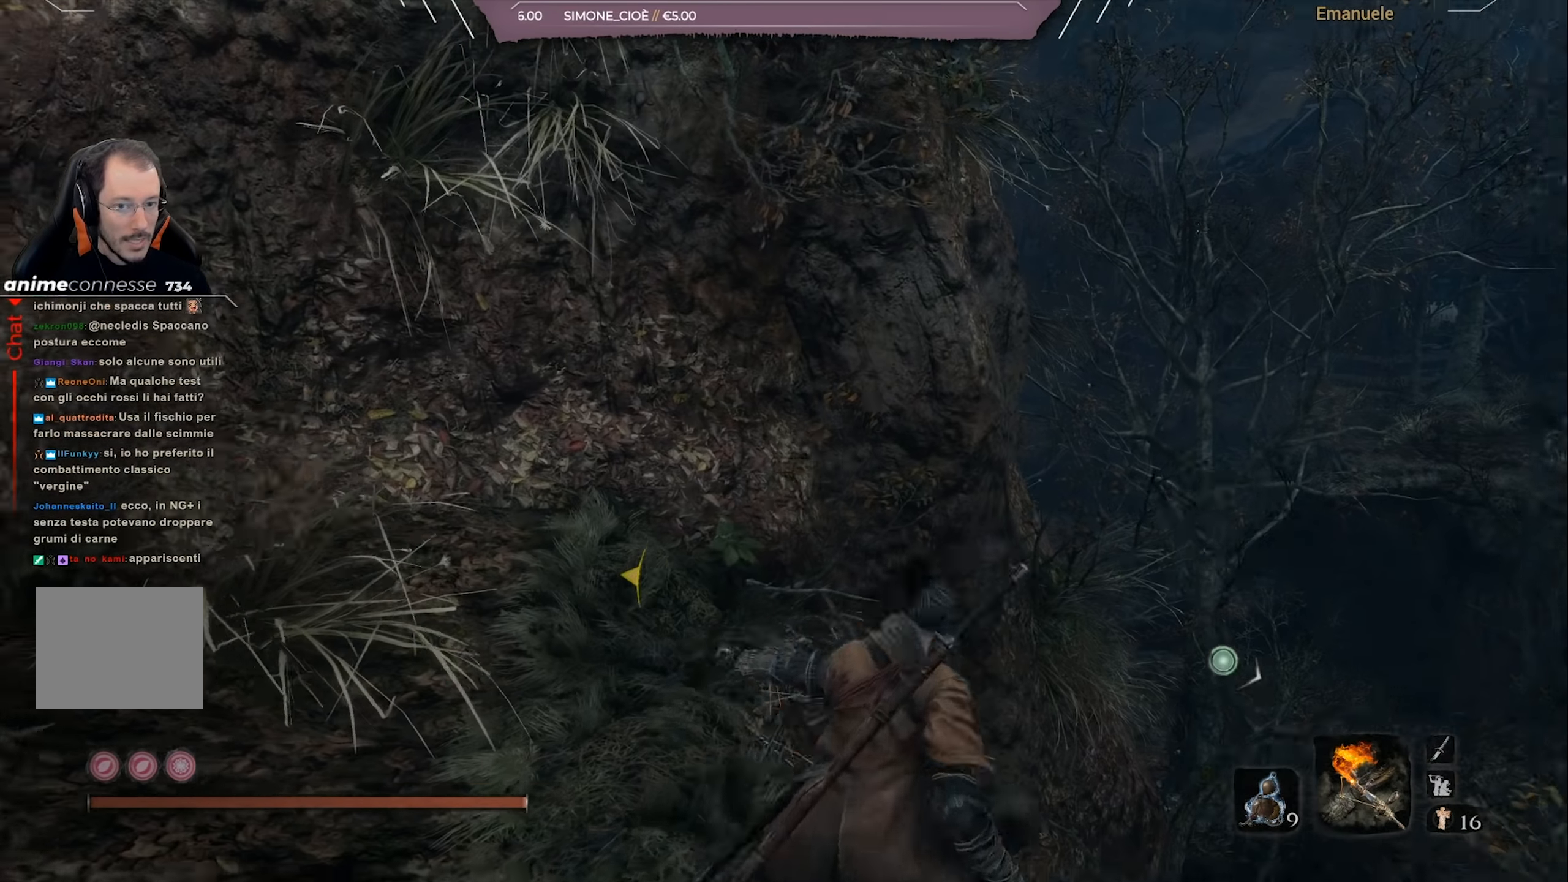
{"buttons": [], "left_stick": "center", "right_stick": "center", "events": [[17, "right_stick", "center"]]}
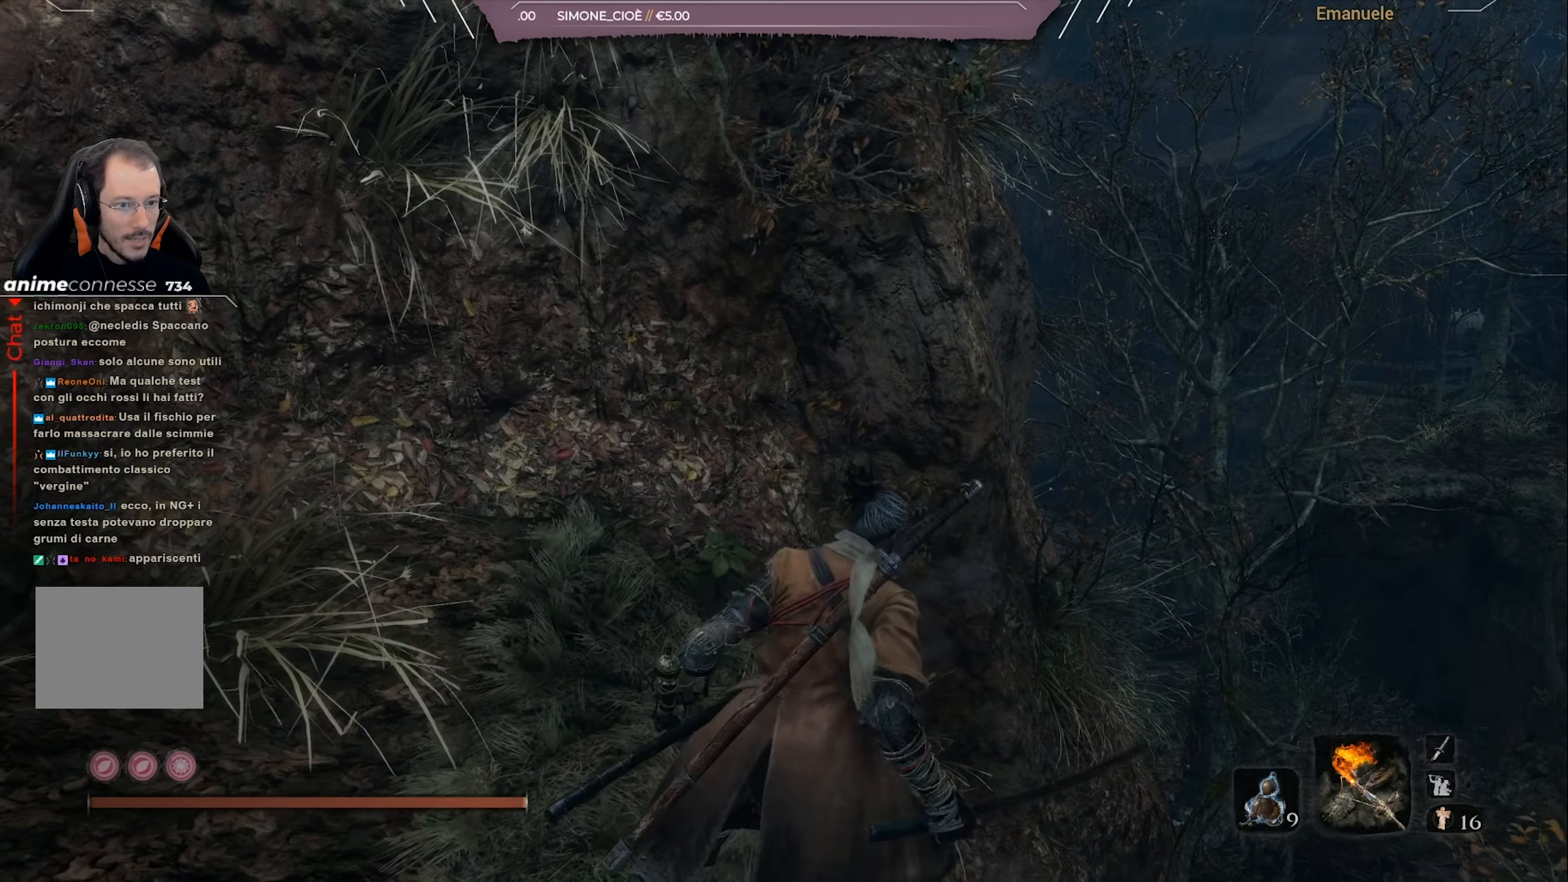
{"buttons": [], "left_stick": "up-left", "right_stick": "left", "events": [[117, "left_stick", "left"], [117, "right_stick", "left"], [300, "left_stick", "up-left"]]}
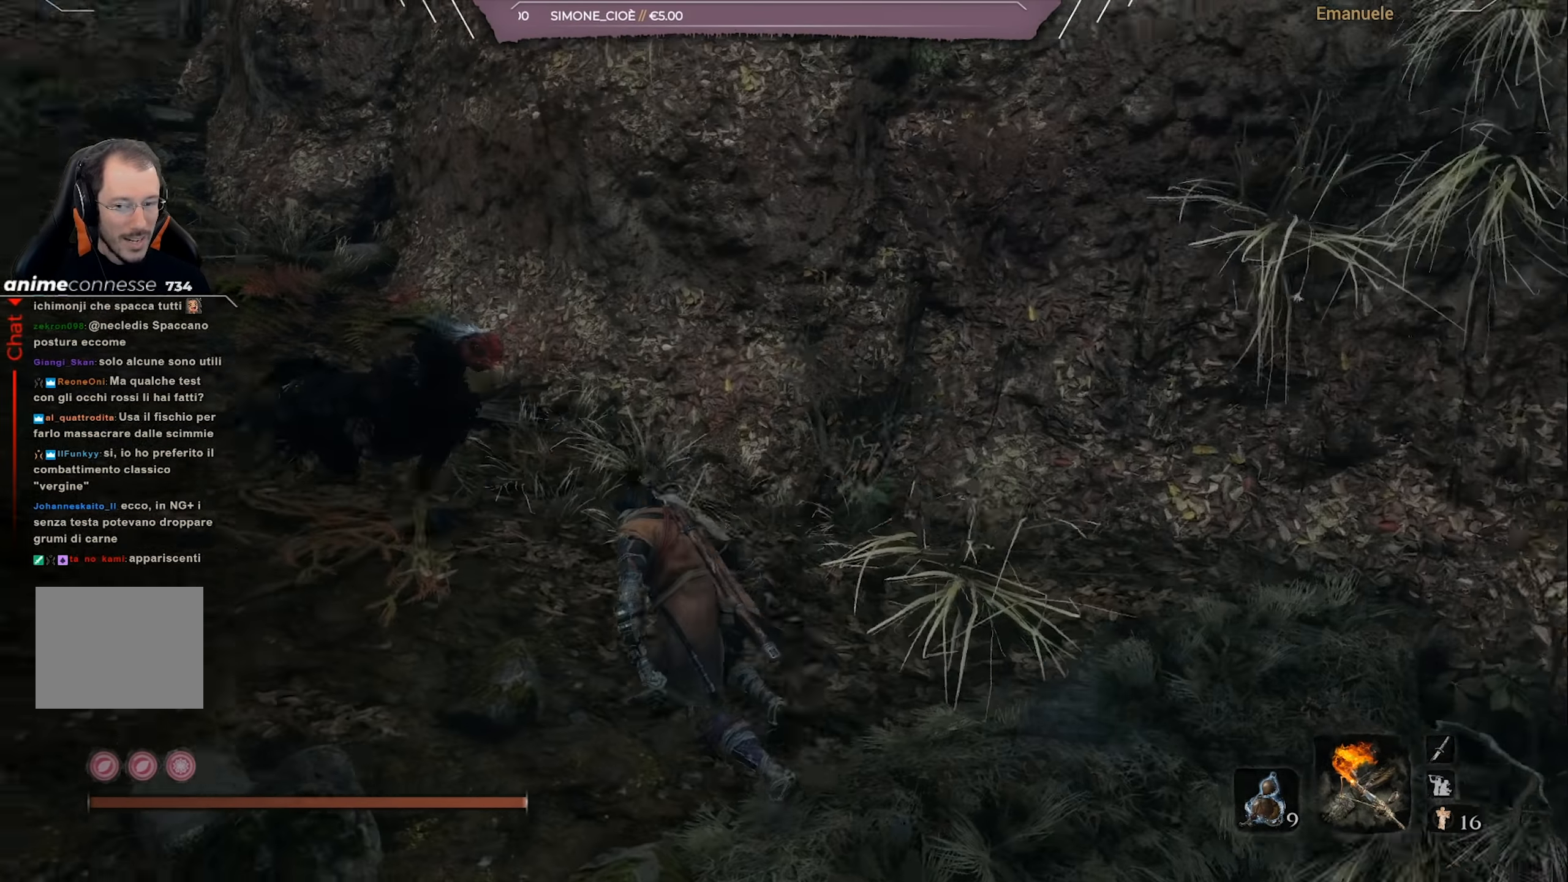
{"buttons": ["CIRCLE"], "left_stick": "up-left", "right_stick": "left", "events": [[50, "right_stick", "center"], [134, "CIRCLE", "down"], [384, "right_stick", "left"]]}
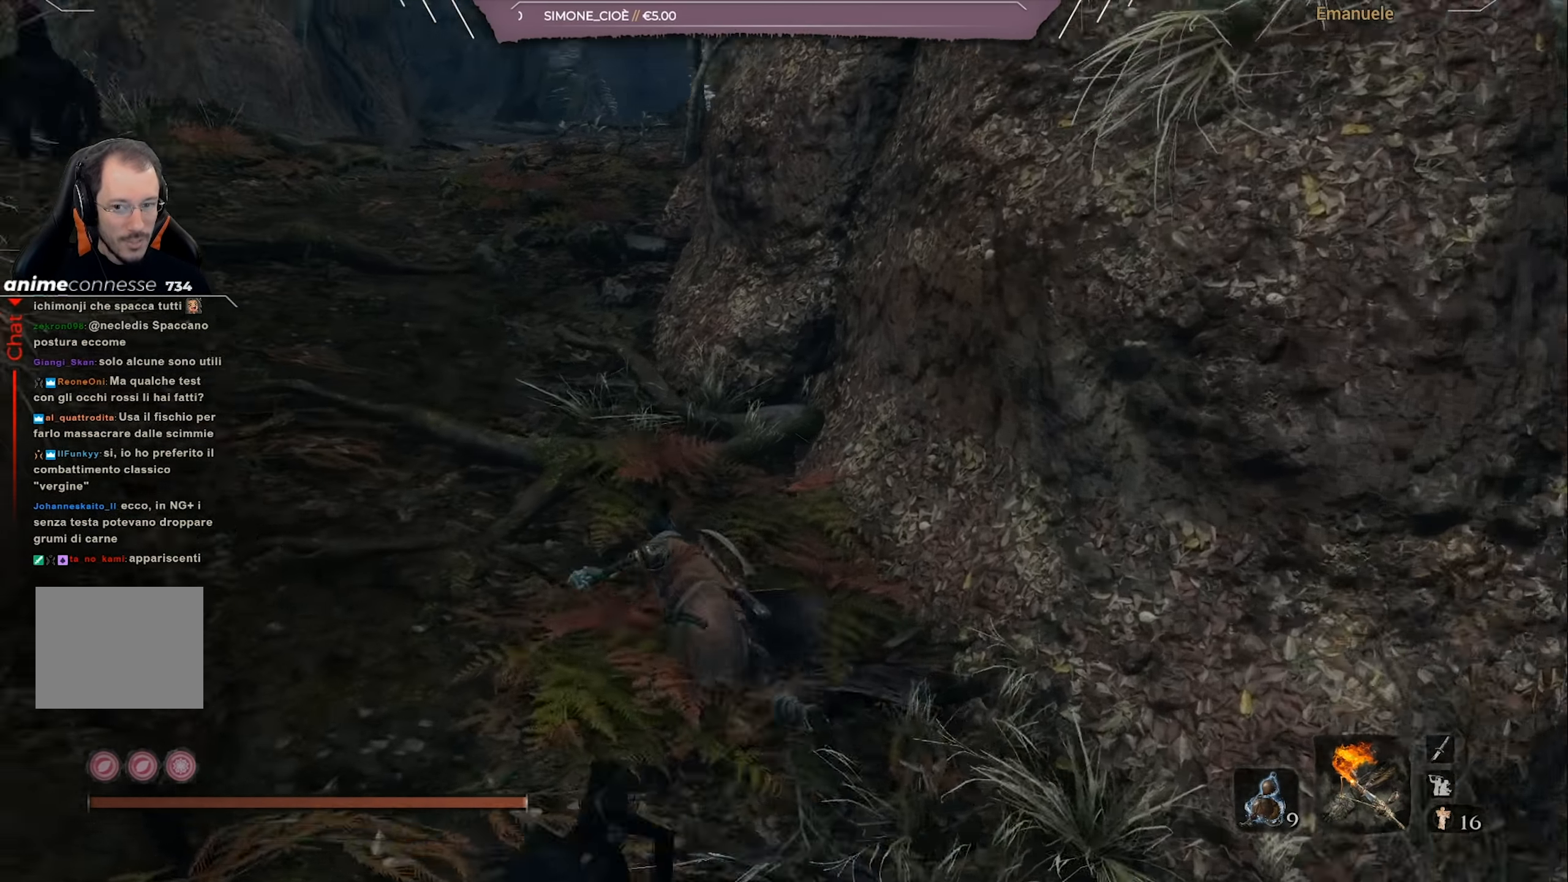
{"buttons": ["CIRCLE"], "left_stick": "up", "right_stick": "center", "events": [[50, "right_stick", "center"], [417, "left_stick", "up"]]}
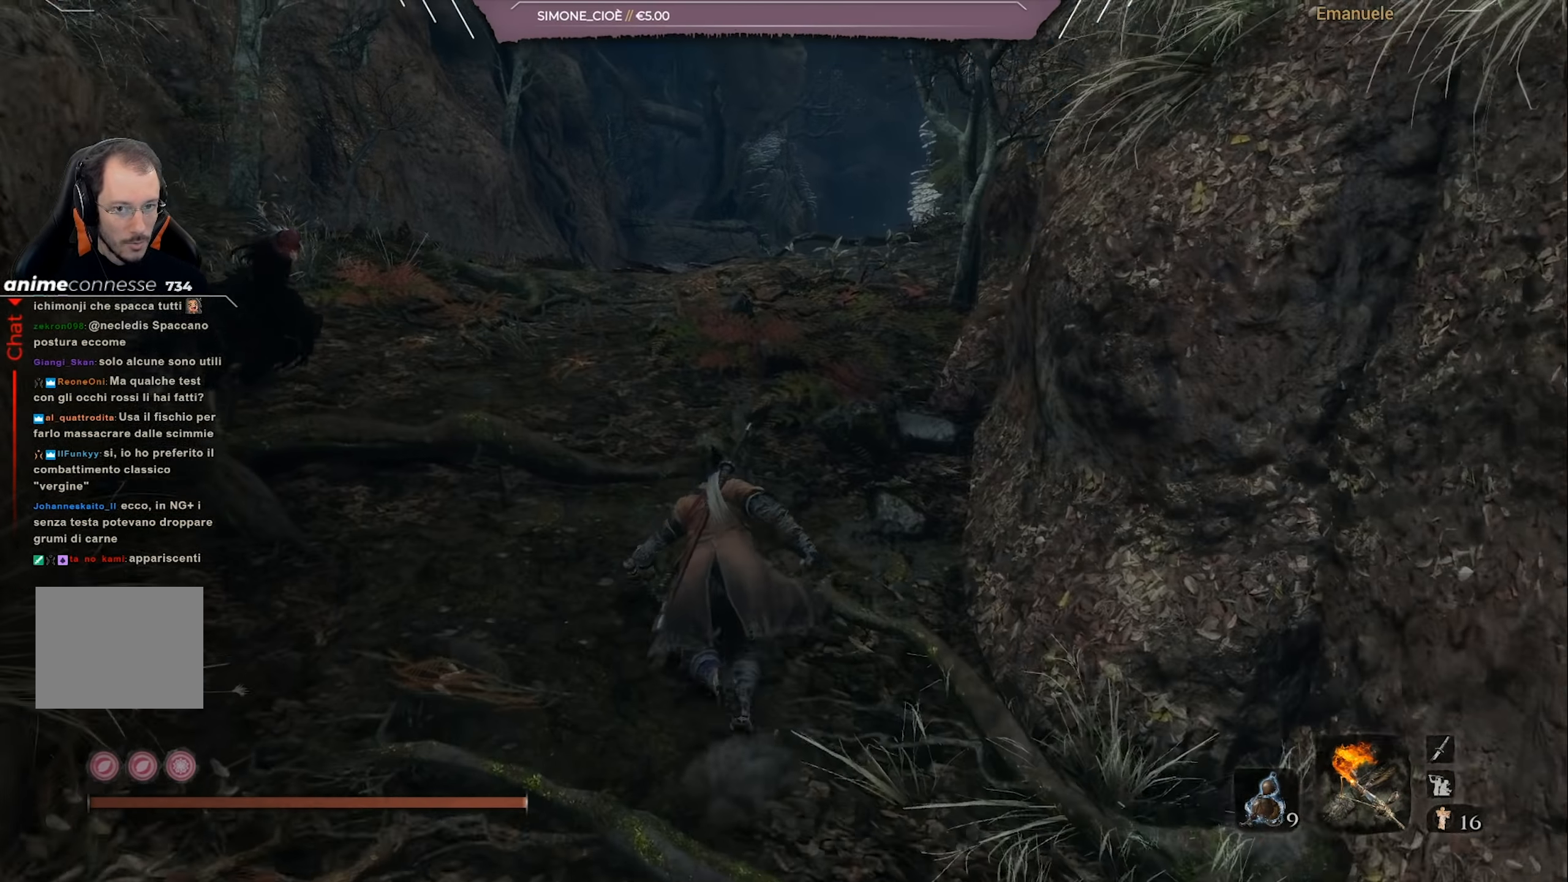
{"buttons": ["CIRCLE"], "left_stick": "up", "right_stick": "center", "events": [[217, "right_stick", "down-right"], [417, "right_stick", "center"]]}
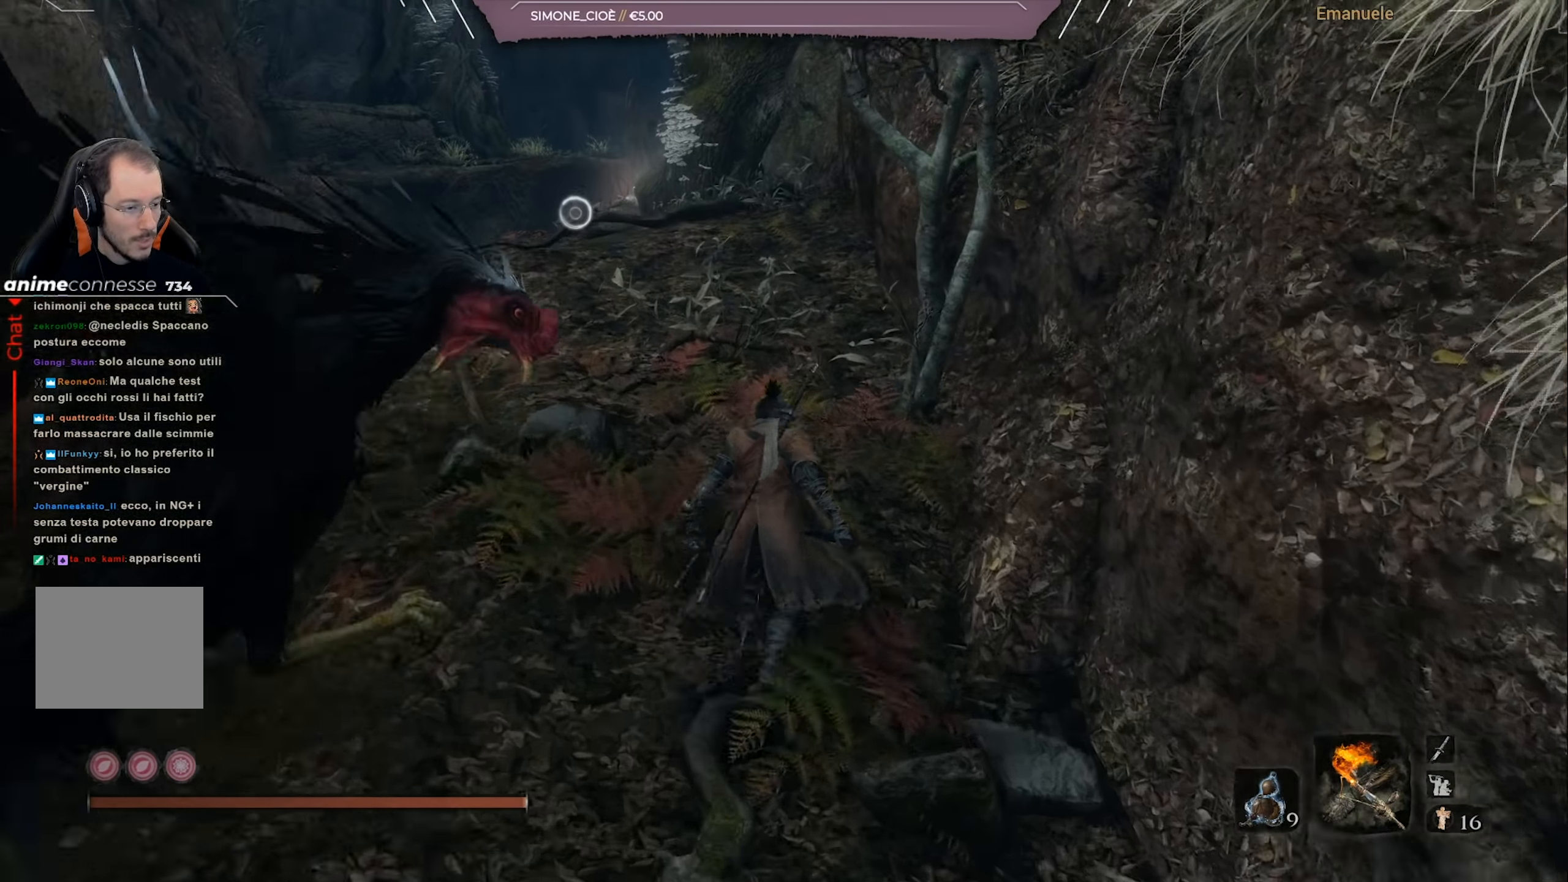
{"buttons": ["CIRCLE"], "left_stick": "up", "right_stick": "center", "events": []}
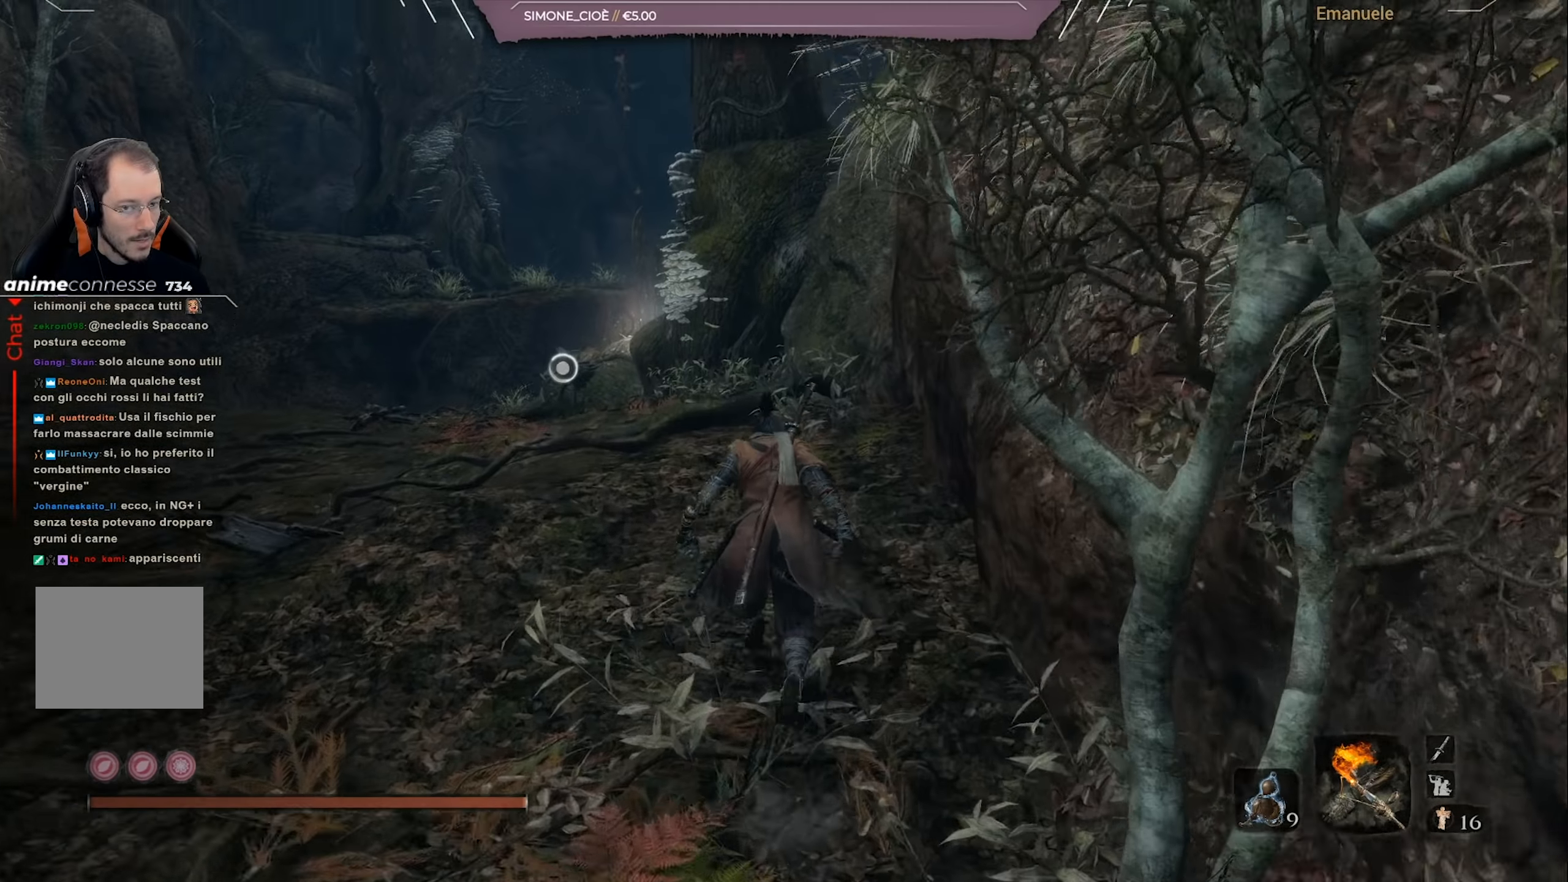
{"buttons": ["CIRCLE"], "left_stick": "up", "right_stick": "center", "events": []}
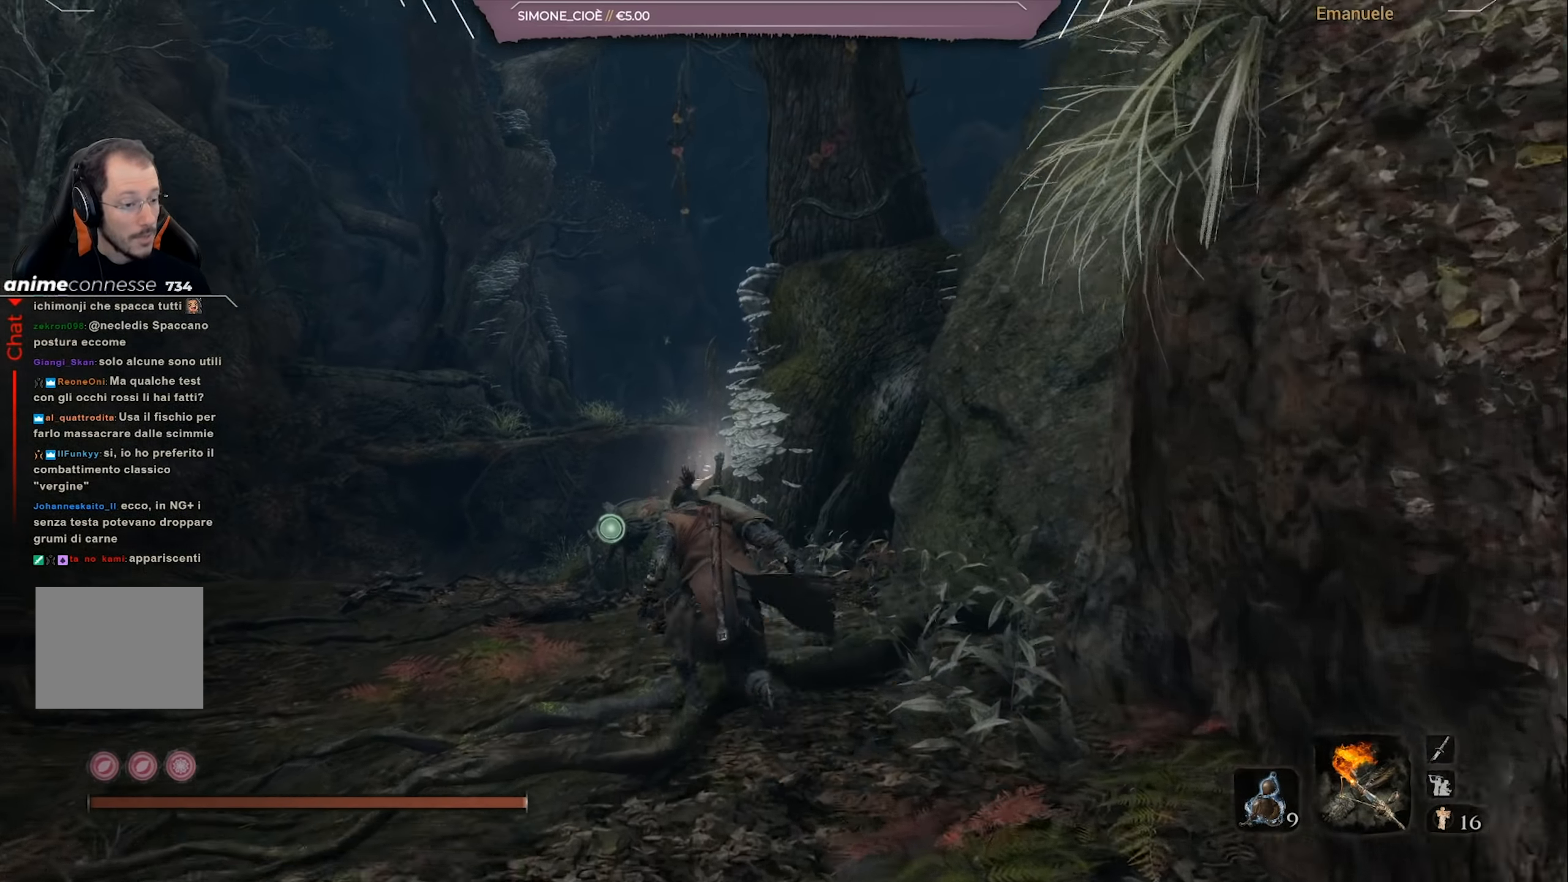
{"buttons": ["CIRCLE"], "left_stick": "up", "right_stick": "down-right", "events": [[417, "right_stick", "down-right"]]}
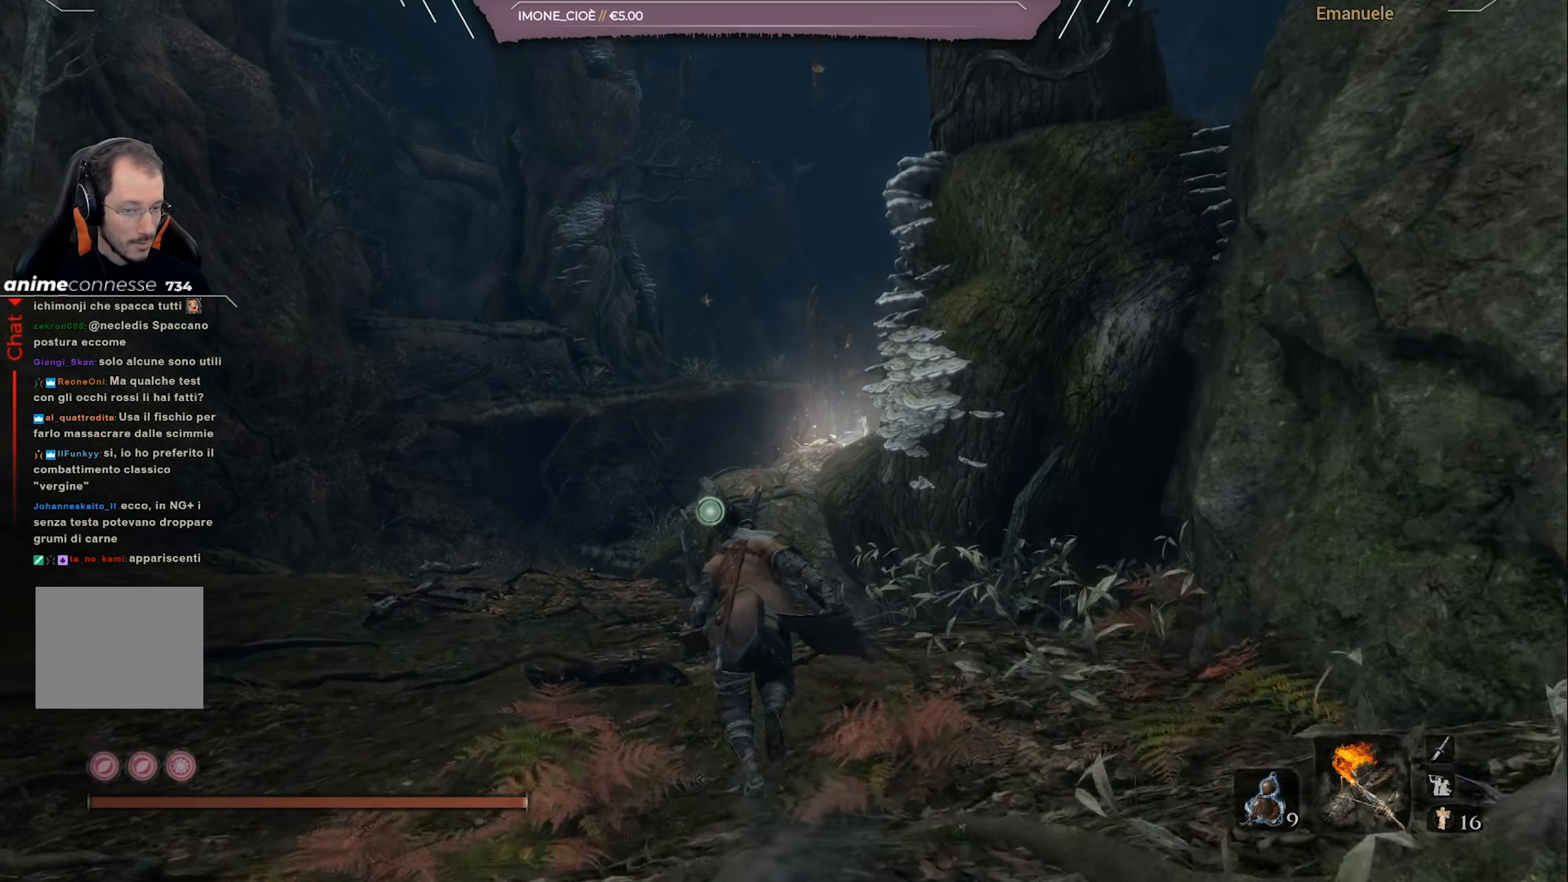
{"buttons": ["CIRCLE"], "left_stick": "up", "right_stick": "down-right", "events": [[50, "right_stick", "center"], [351, "right_stick", "down-right"]]}
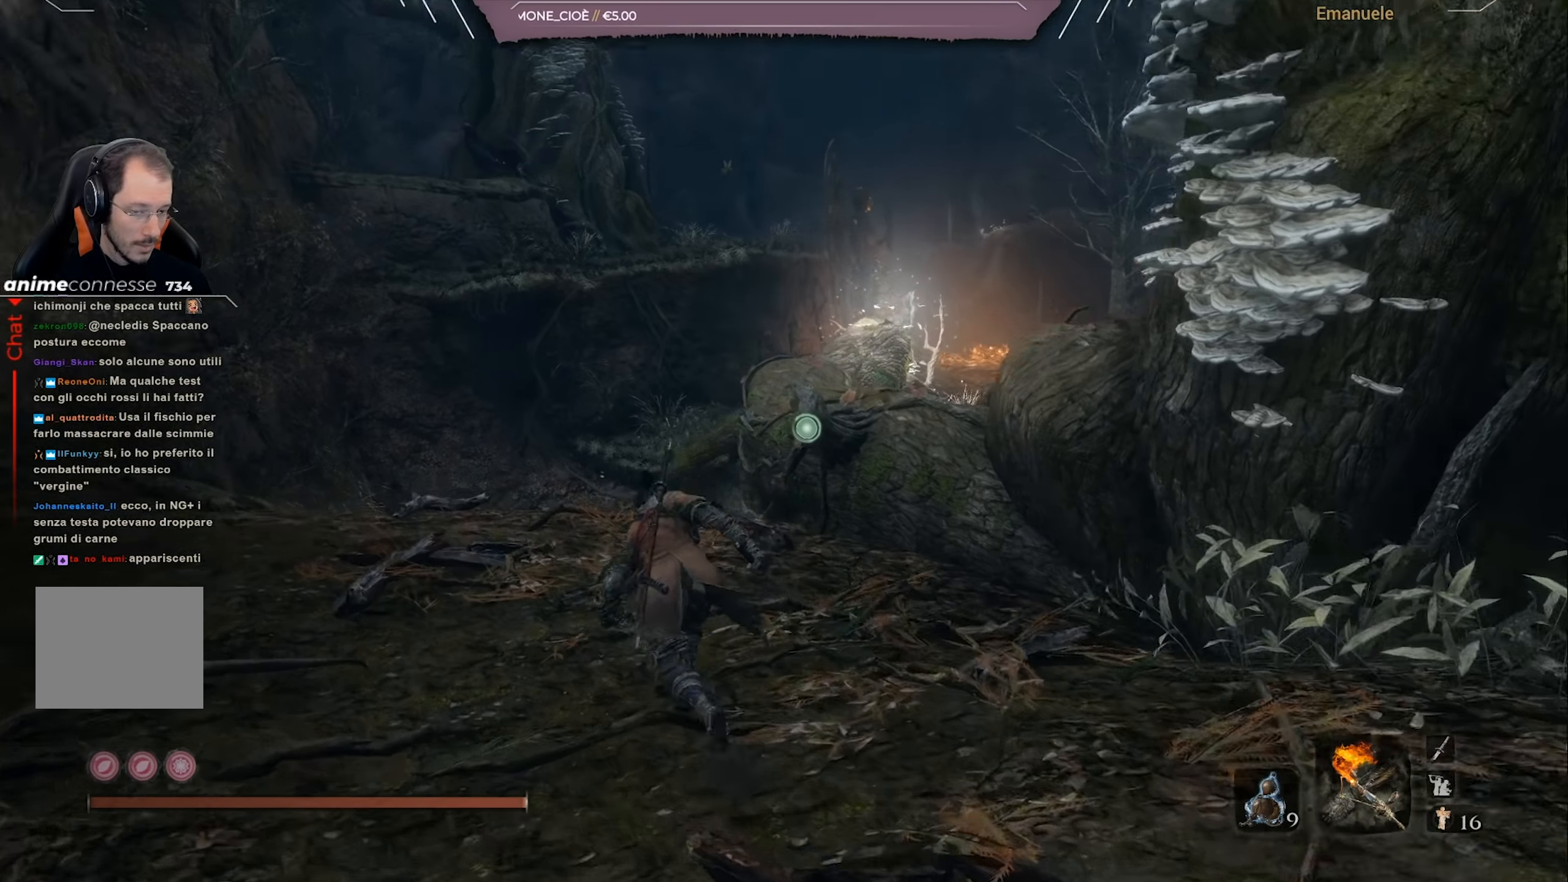
{"buttons": ["CIRCLE"], "left_stick": "up", "right_stick": "center", "events": [[100, "CROSS", "down"], [117, "right_stick", "center"], [250, "CROSS", "up"]]}
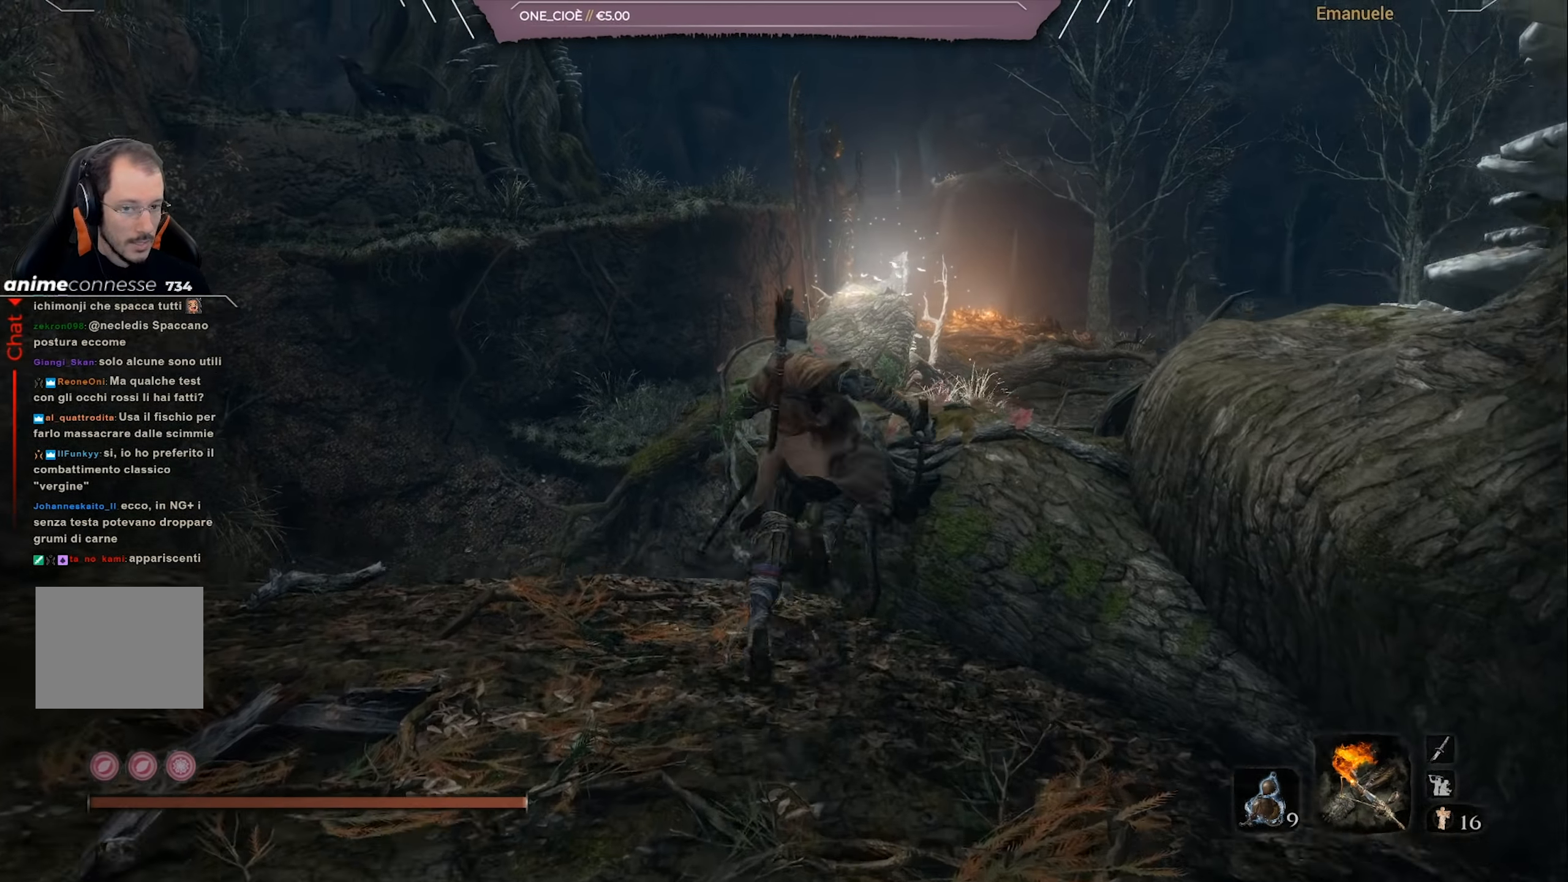
{"buttons": ["CIRCLE"], "left_stick": "up", "right_stick": "right", "events": [[451, "right_stick", "right"]]}
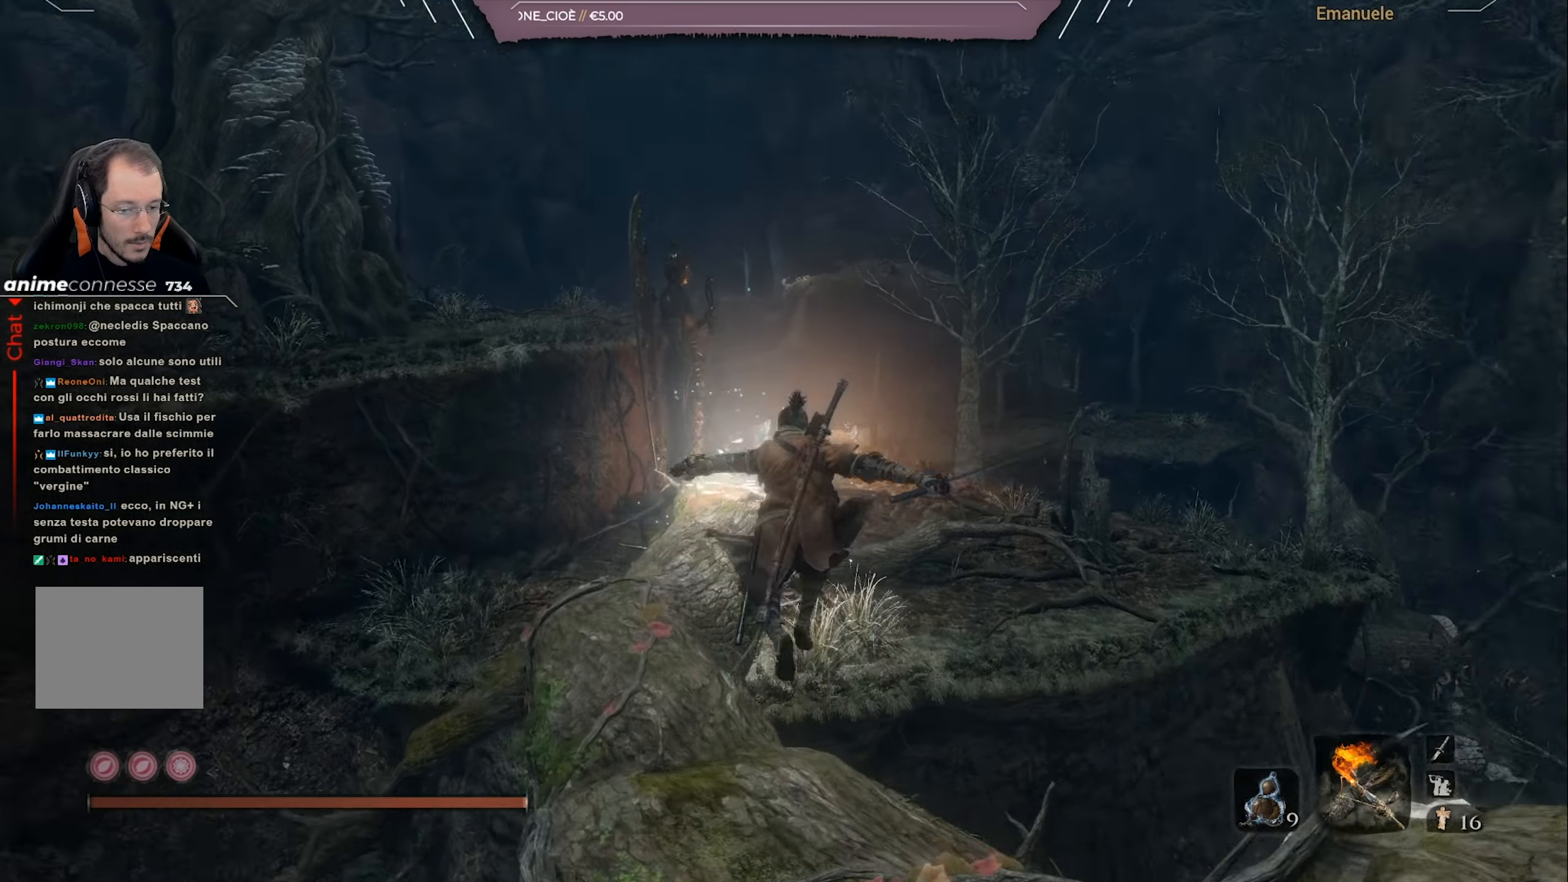
{"buttons": ["CIRCLE"], "left_stick": "up", "right_stick": "right", "events": [[117, "right_stick", "center"], [484, "right_stick", "right"]]}
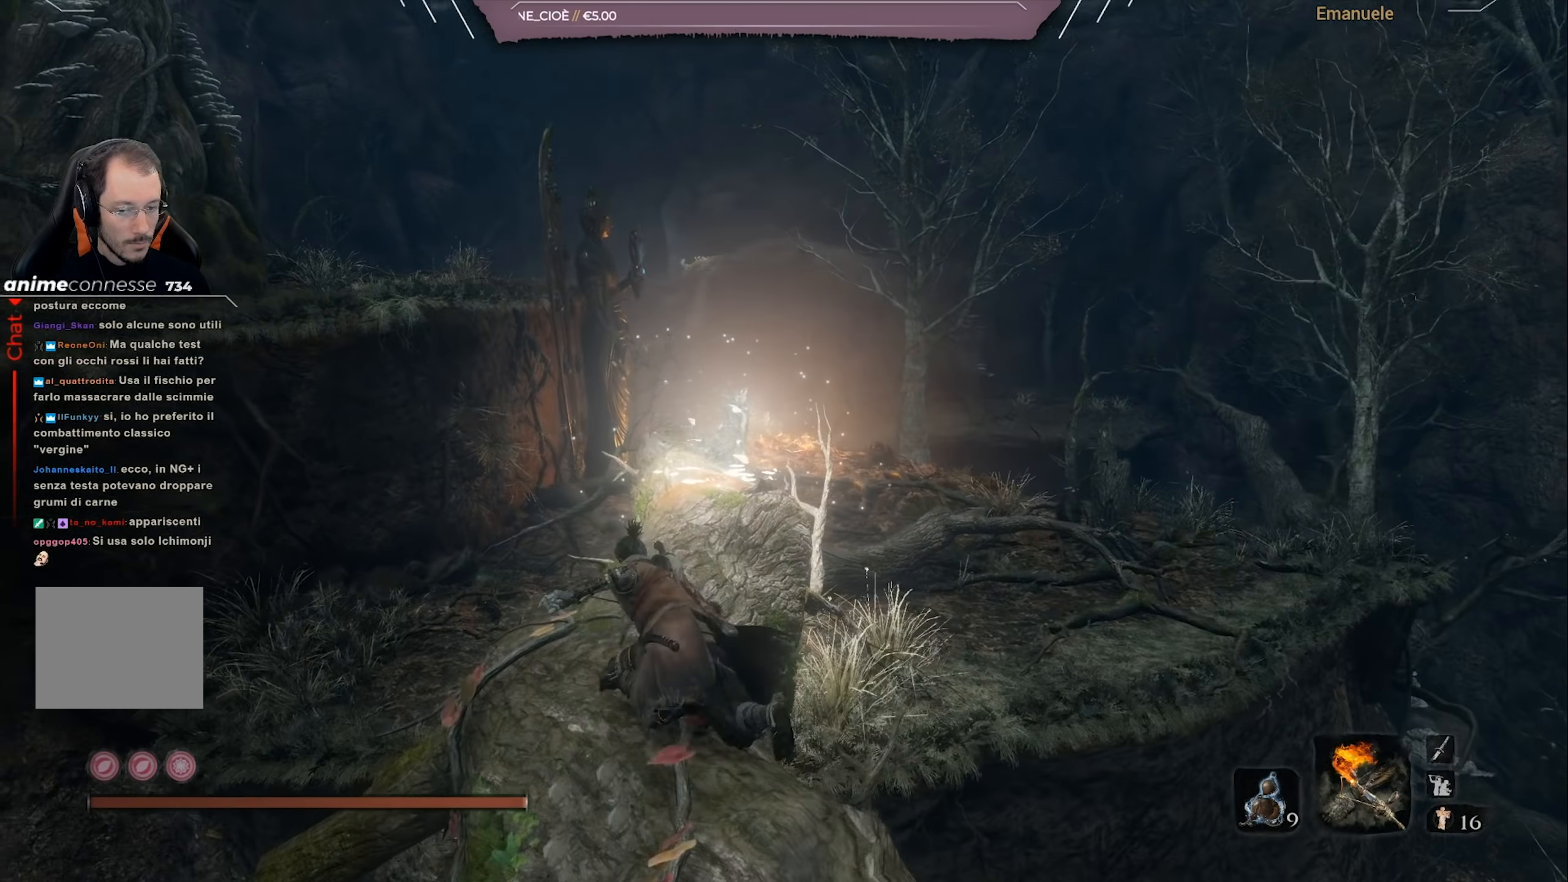
{"buttons": ["CIRCLE"], "left_stick": "up", "right_stick": "right", "events": []}